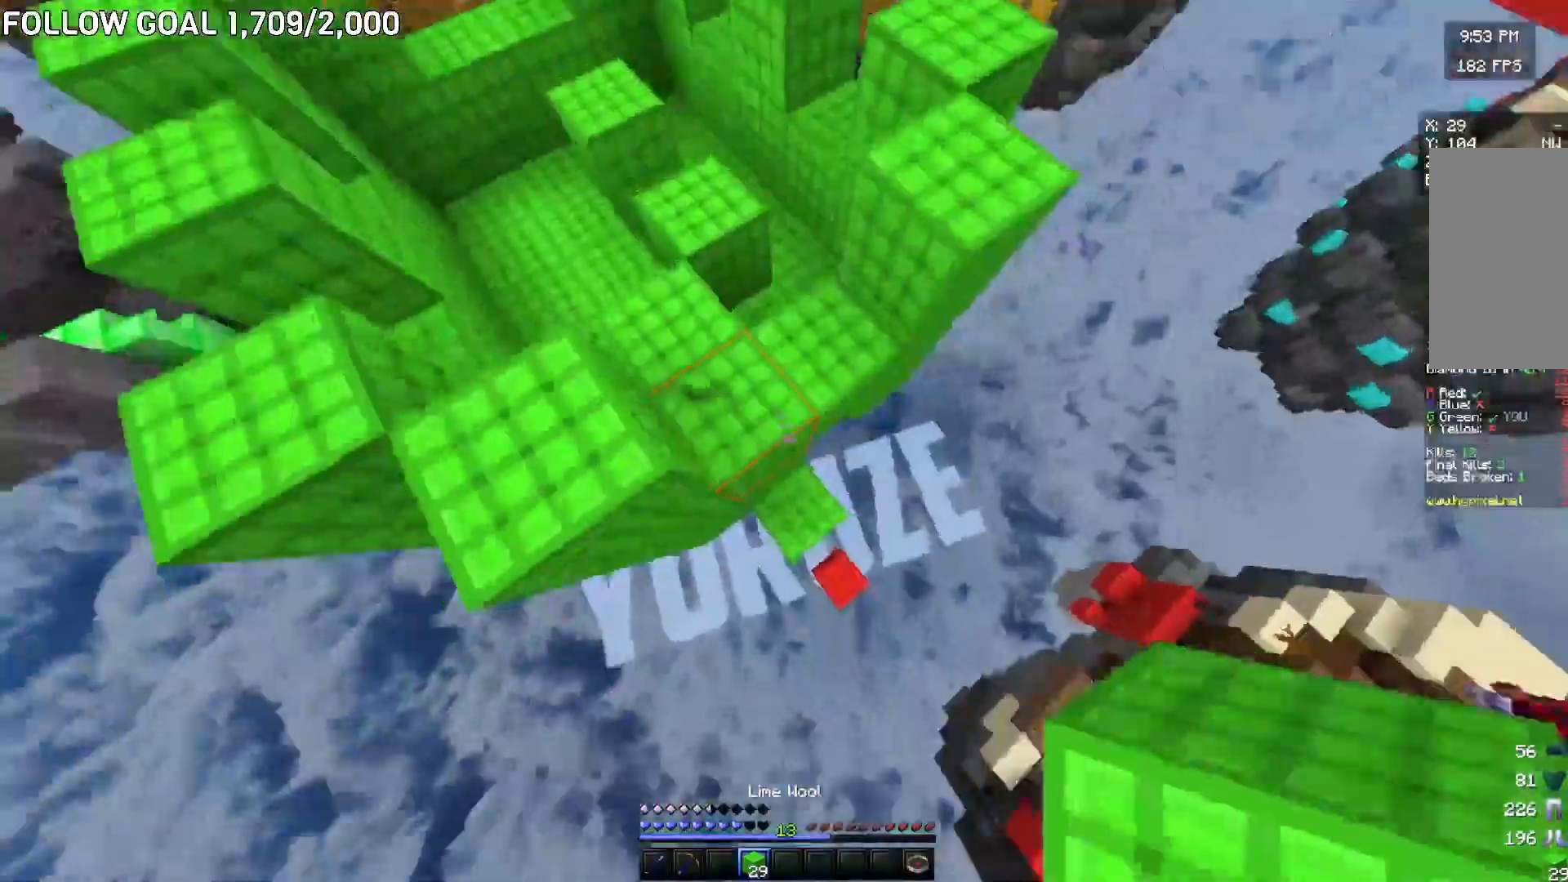
Gameplay with keyboard and mouse; each line is a JSON object with the keys and mouse buttons held at the frame after it. "events" lists presses ("down") and releases ("up") of "a", "d", "s", "w", "mouse_left" and "mouse_right" between this image and that frame as [ms after this image, input, new state], when the widget could be followed in between. "mouse_left", "mouse_right" = the "left", "right" buttons of the "mouse" list. No other keys are recorded. Fast repeated clicks can show as one long hold. Mouse movement is not recorded.
{"keys": ["d", "s"], "mouse": ["right"], "events": []}
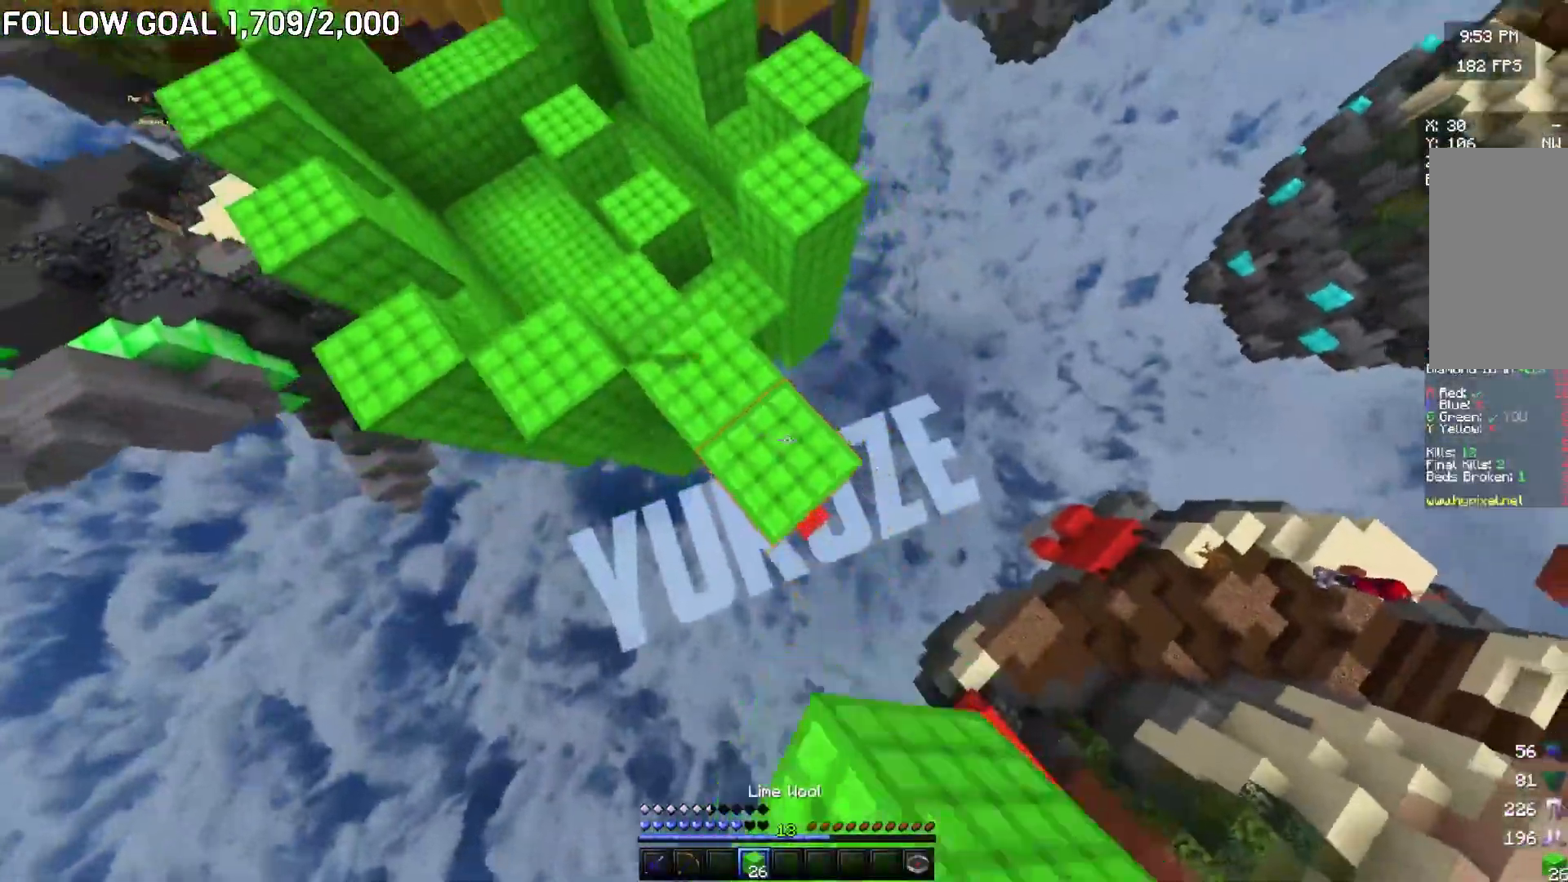
{"keys": ["d", "s"], "mouse": ["right"], "events": []}
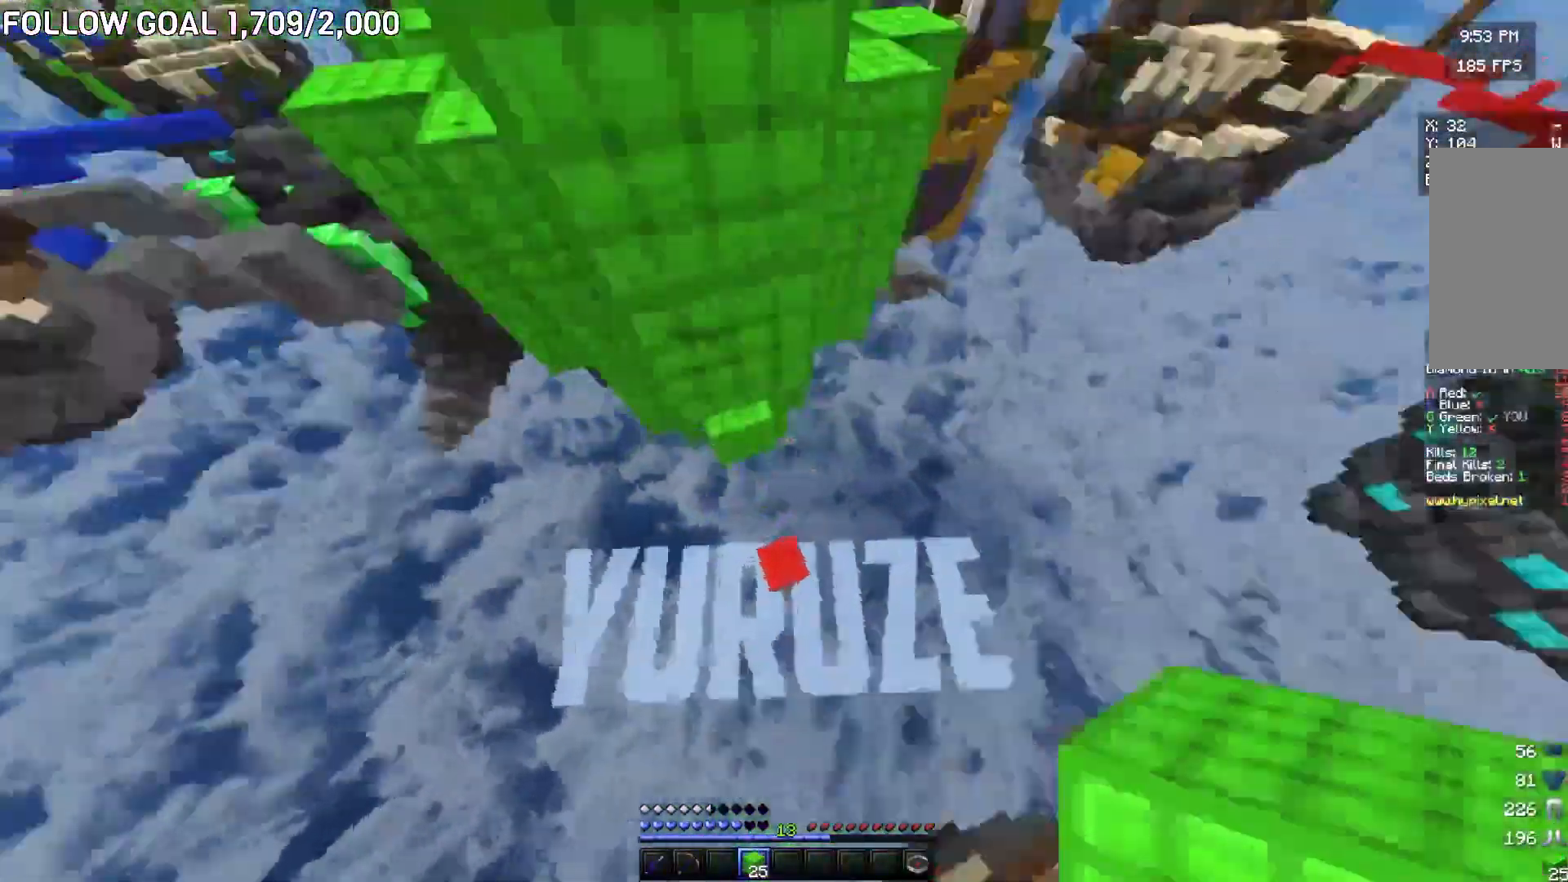
{"keys": ["w"], "mouse": ["right"], "events": [[17, "d", "up"], [17, "s", "up"], [67, "w", "down"]]}
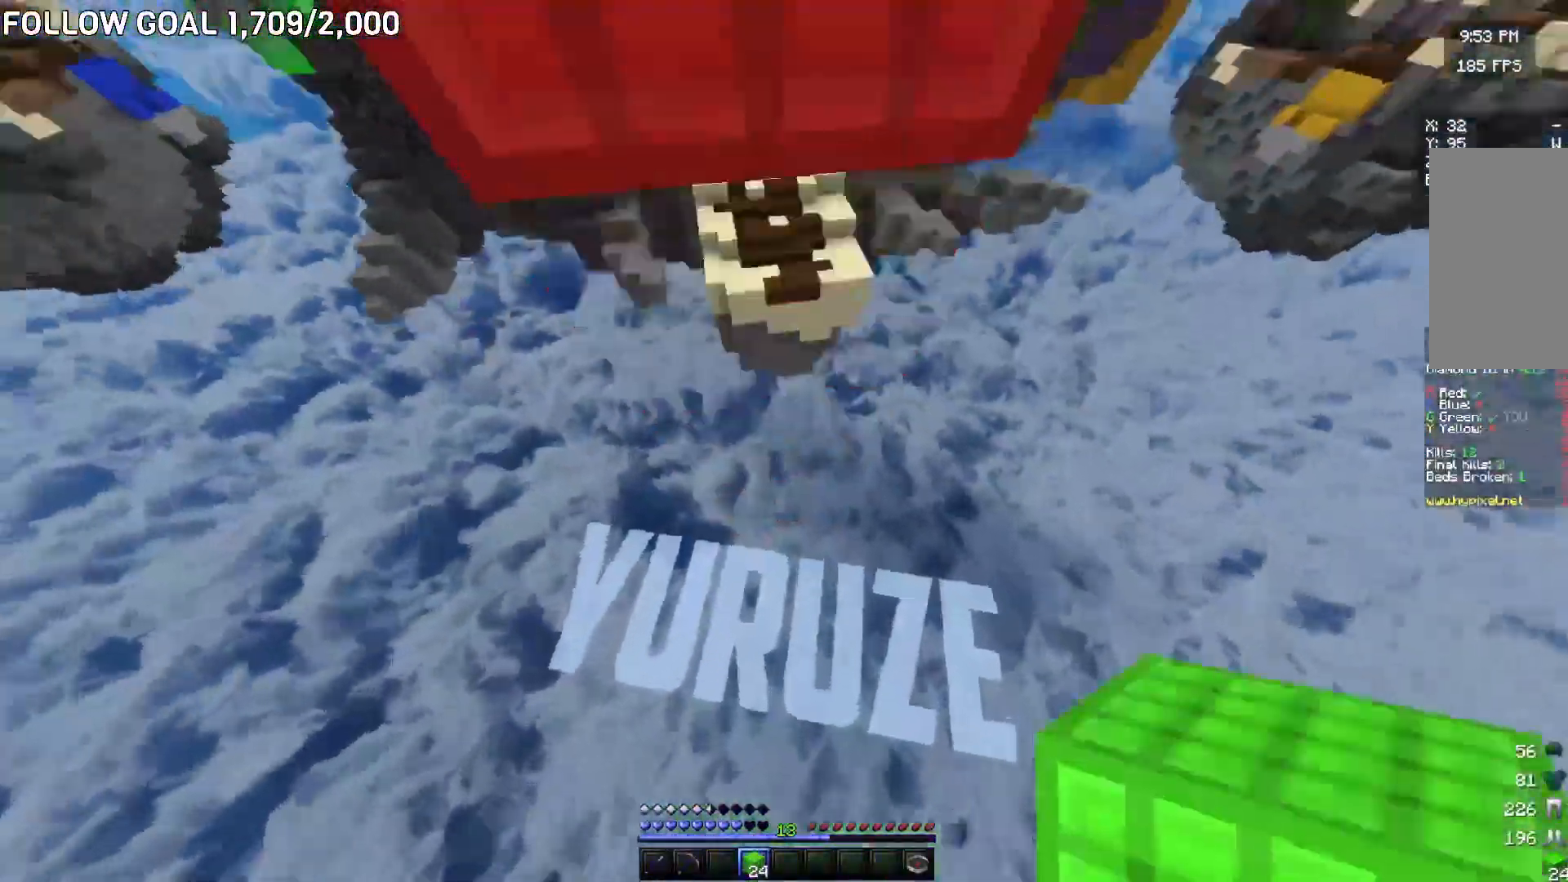
{"keys": ["w"], "mouse": [], "events": [[83, "w", "up"], [183, "mouse_right", "up"], [250, "w", "down"]]}
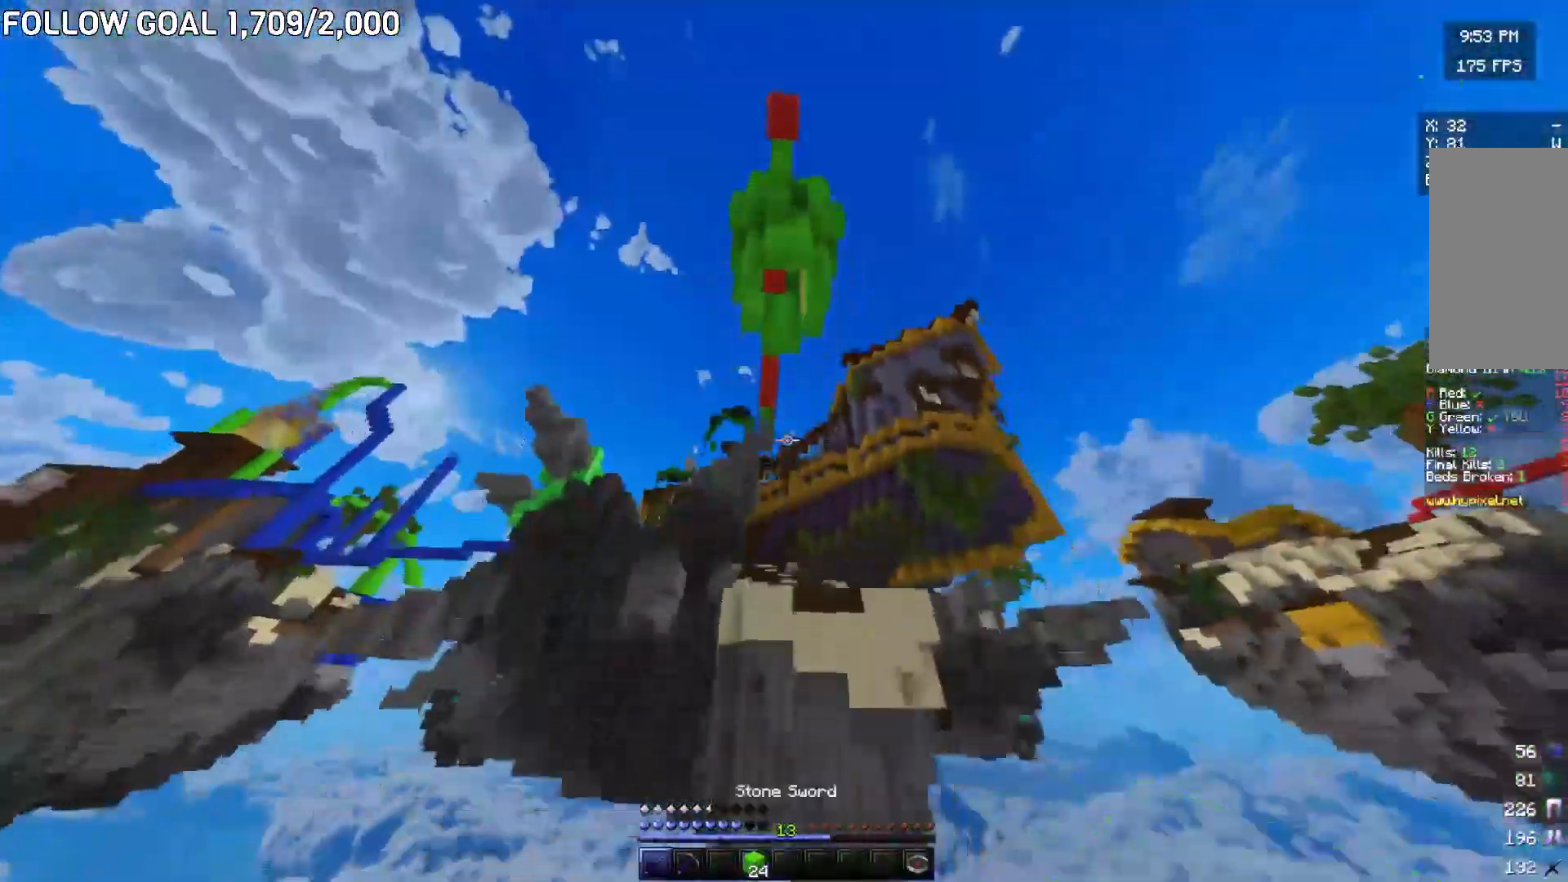
{"keys": [], "mouse": [], "events": [[217, "w", "up"]]}
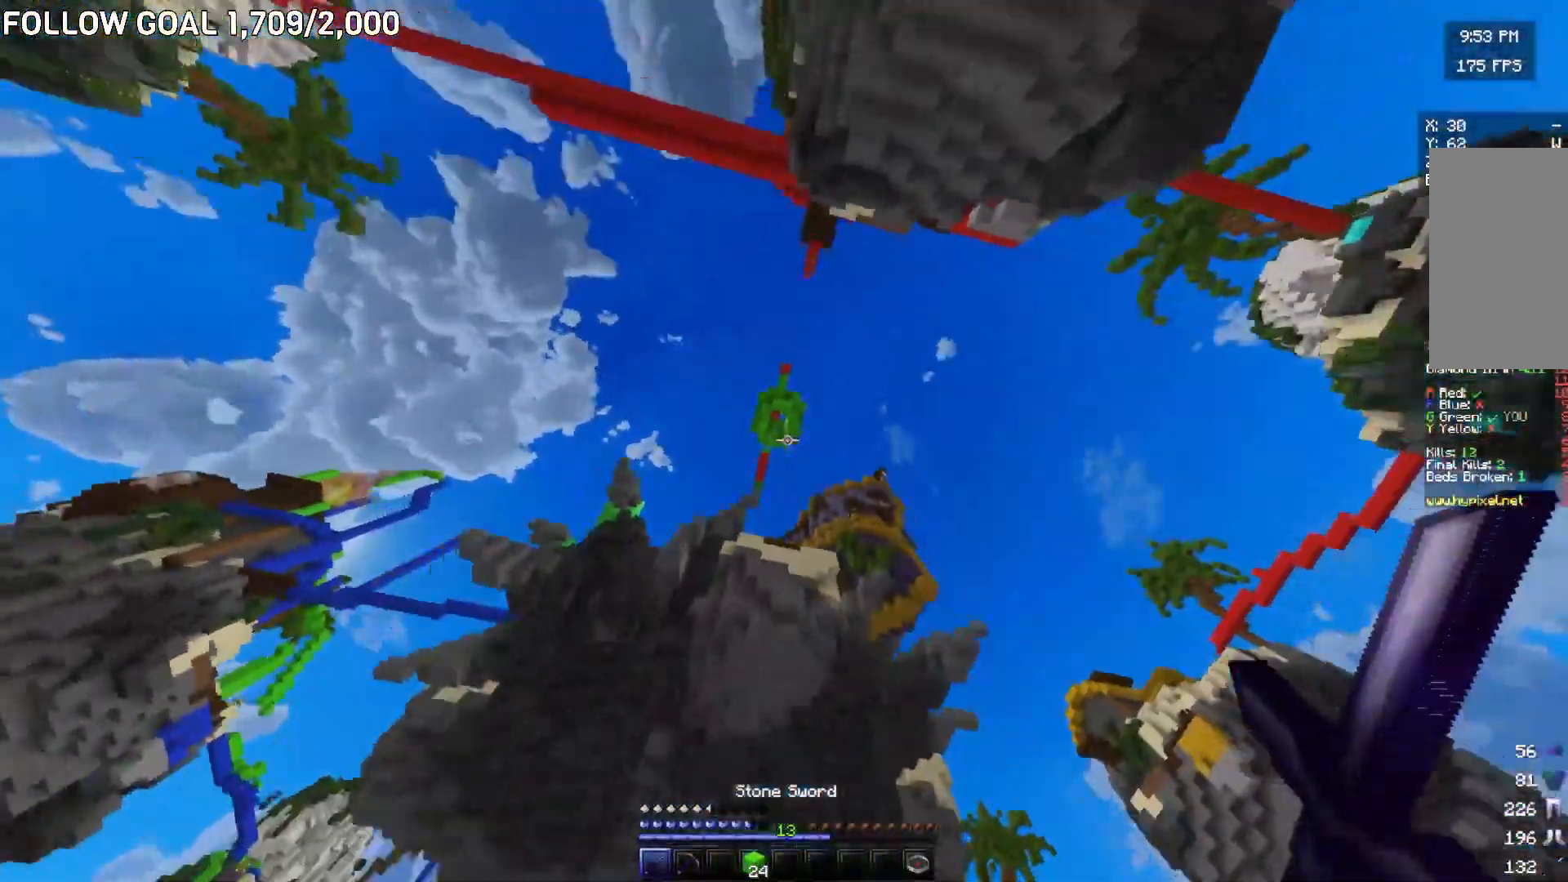
{"keys": [], "mouse": [], "events": []}
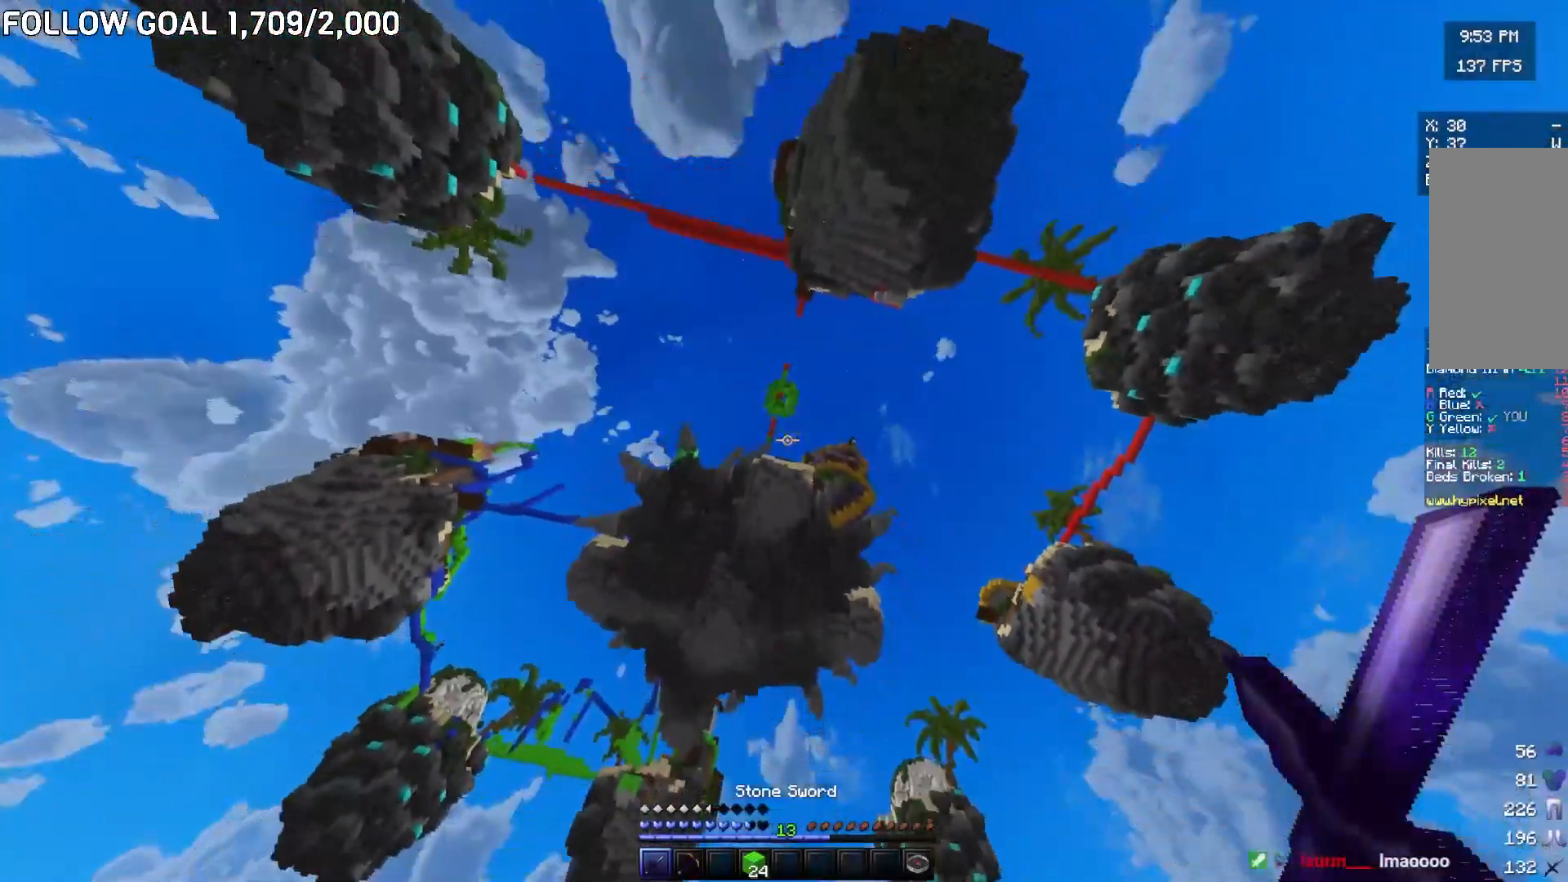
{"keys": [], "mouse": [], "events": []}
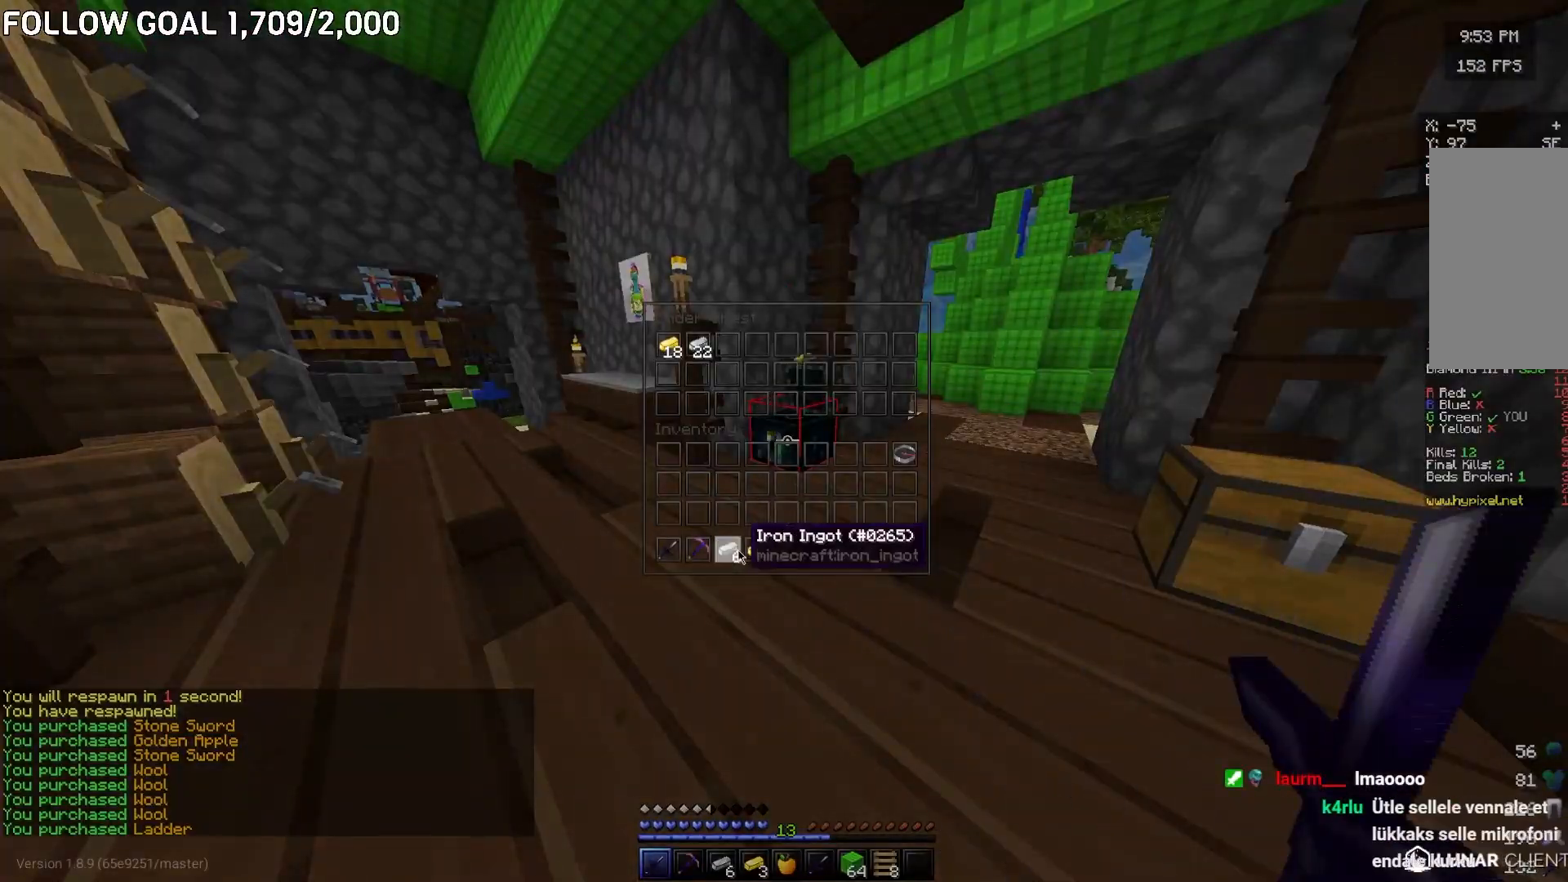
{"keys": [], "mouse": [], "events": []}
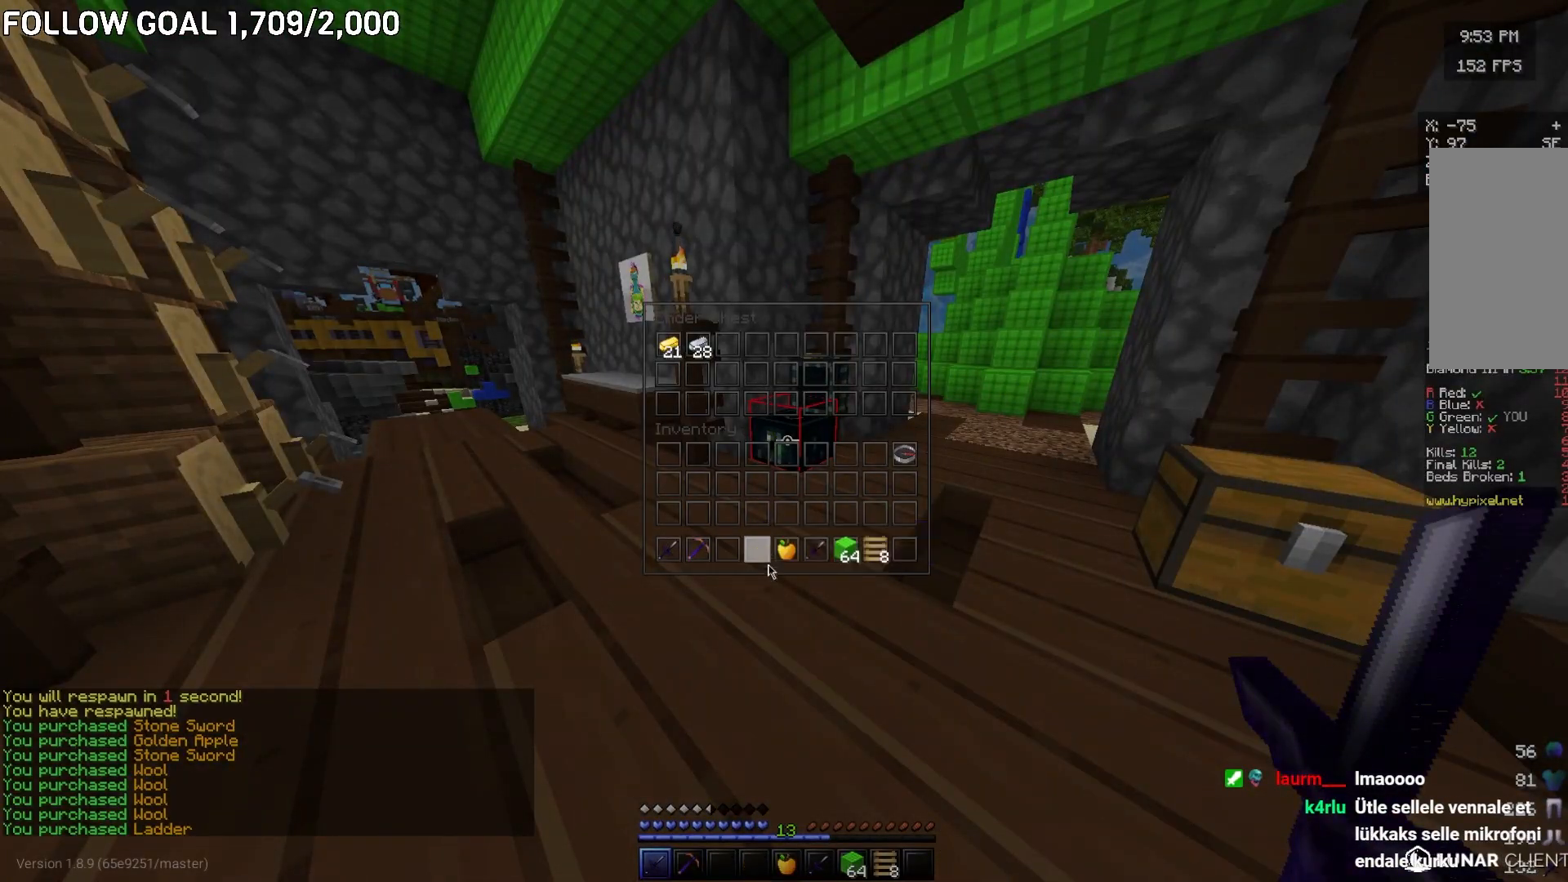
{"keys": [], "mouse": [], "events": []}
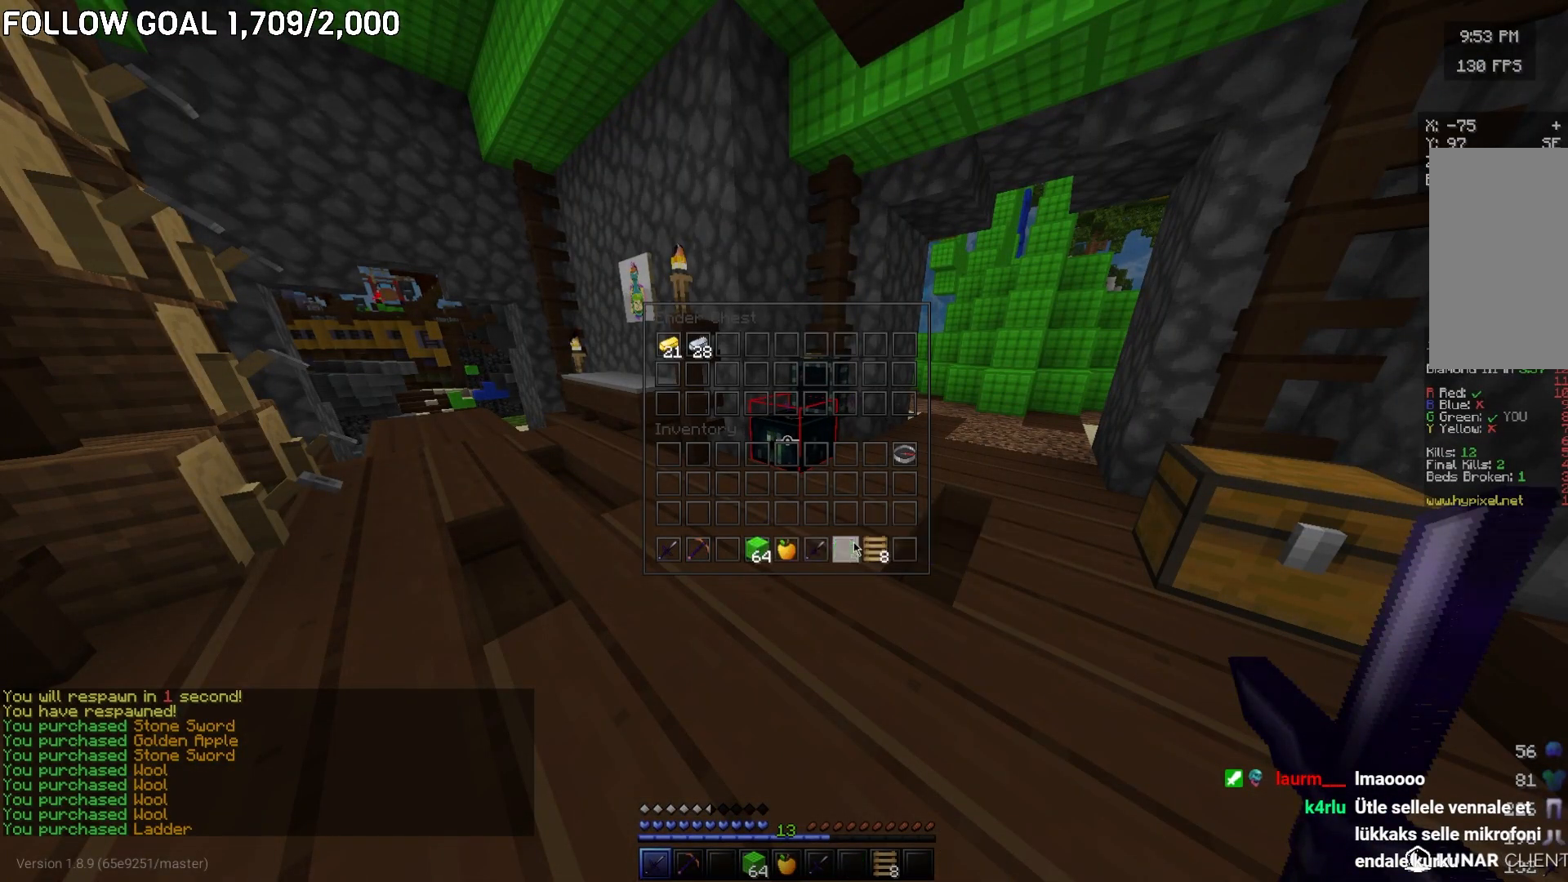
{"keys": [], "mouse": [], "events": []}
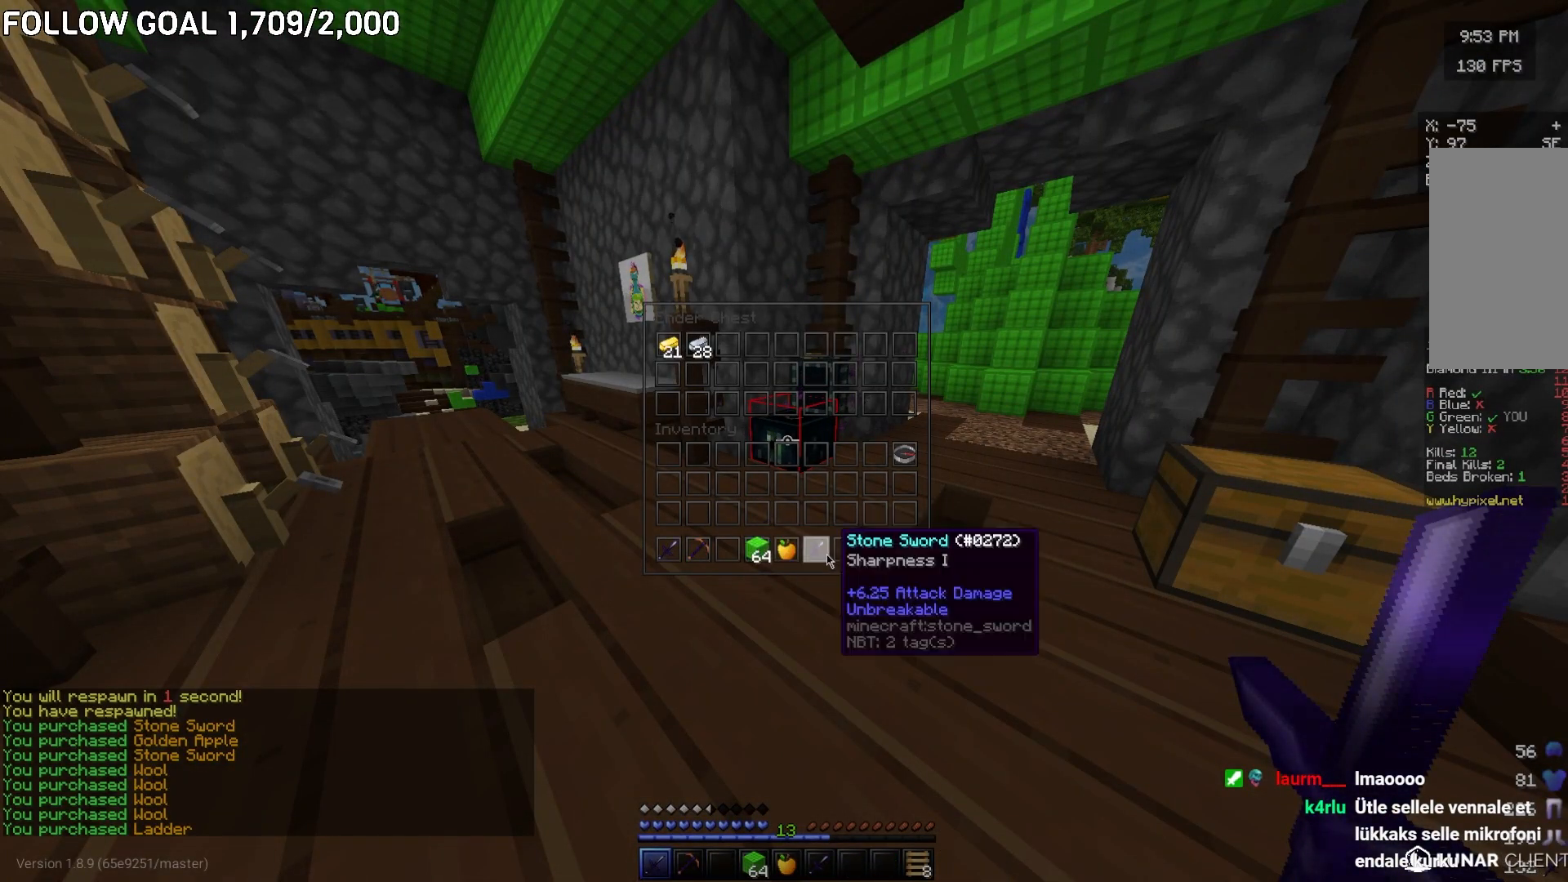
{"keys": ["w"], "mouse": [], "events": [[367, "w", "down"]]}
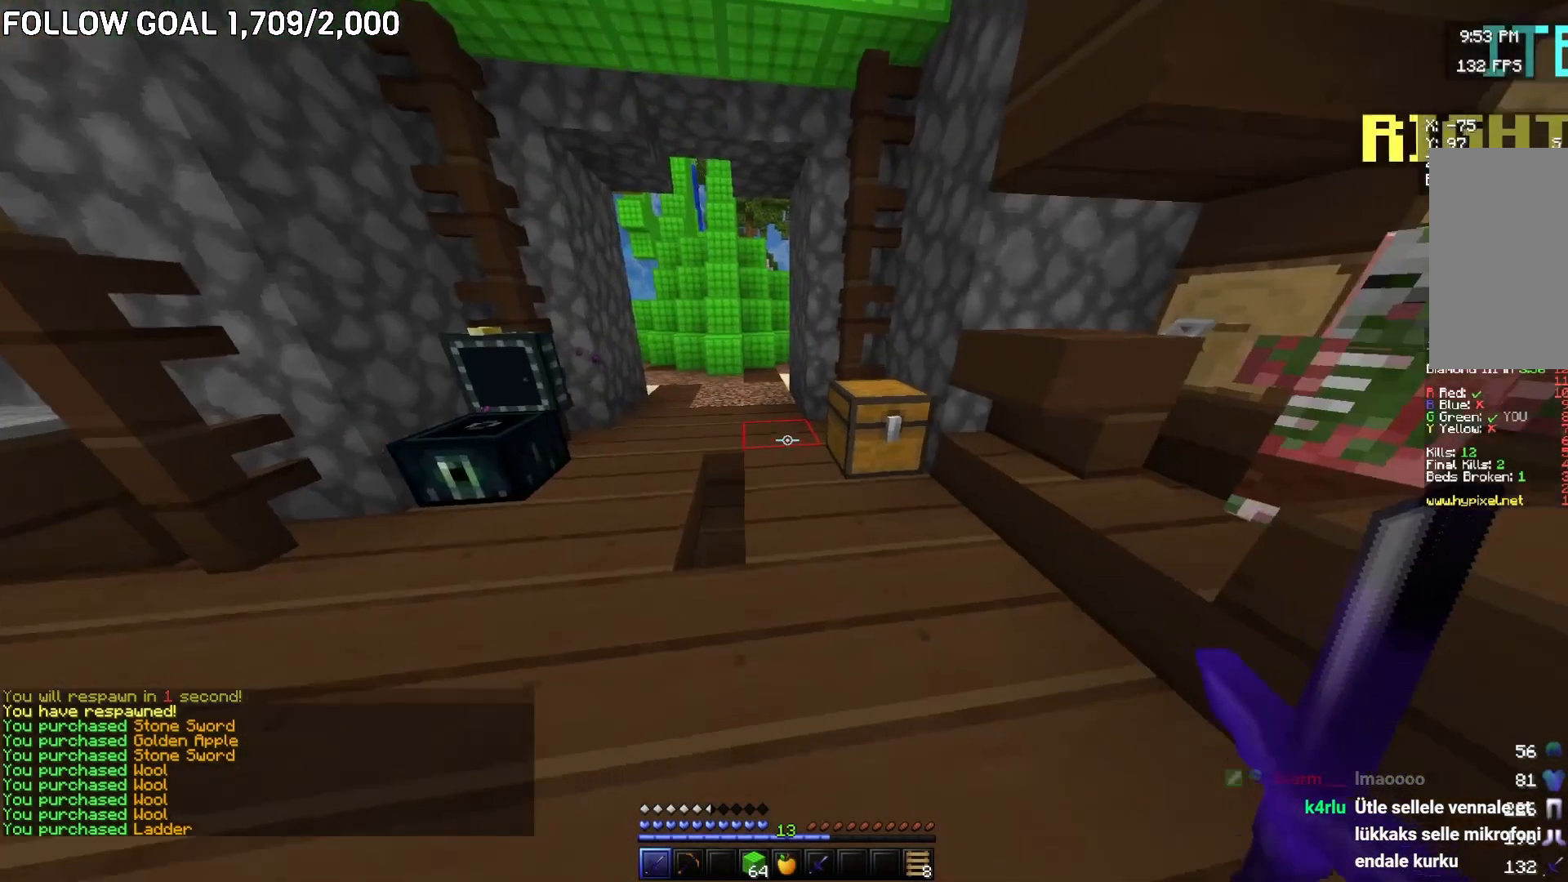
{"keys": [], "mouse": [], "events": [[100, "mouse_right", "down"], [100, "w", "up"], [216, "mouse_right", "up"], [300, "mouse_right", "down"], [383, "mouse_right", "up"]]}
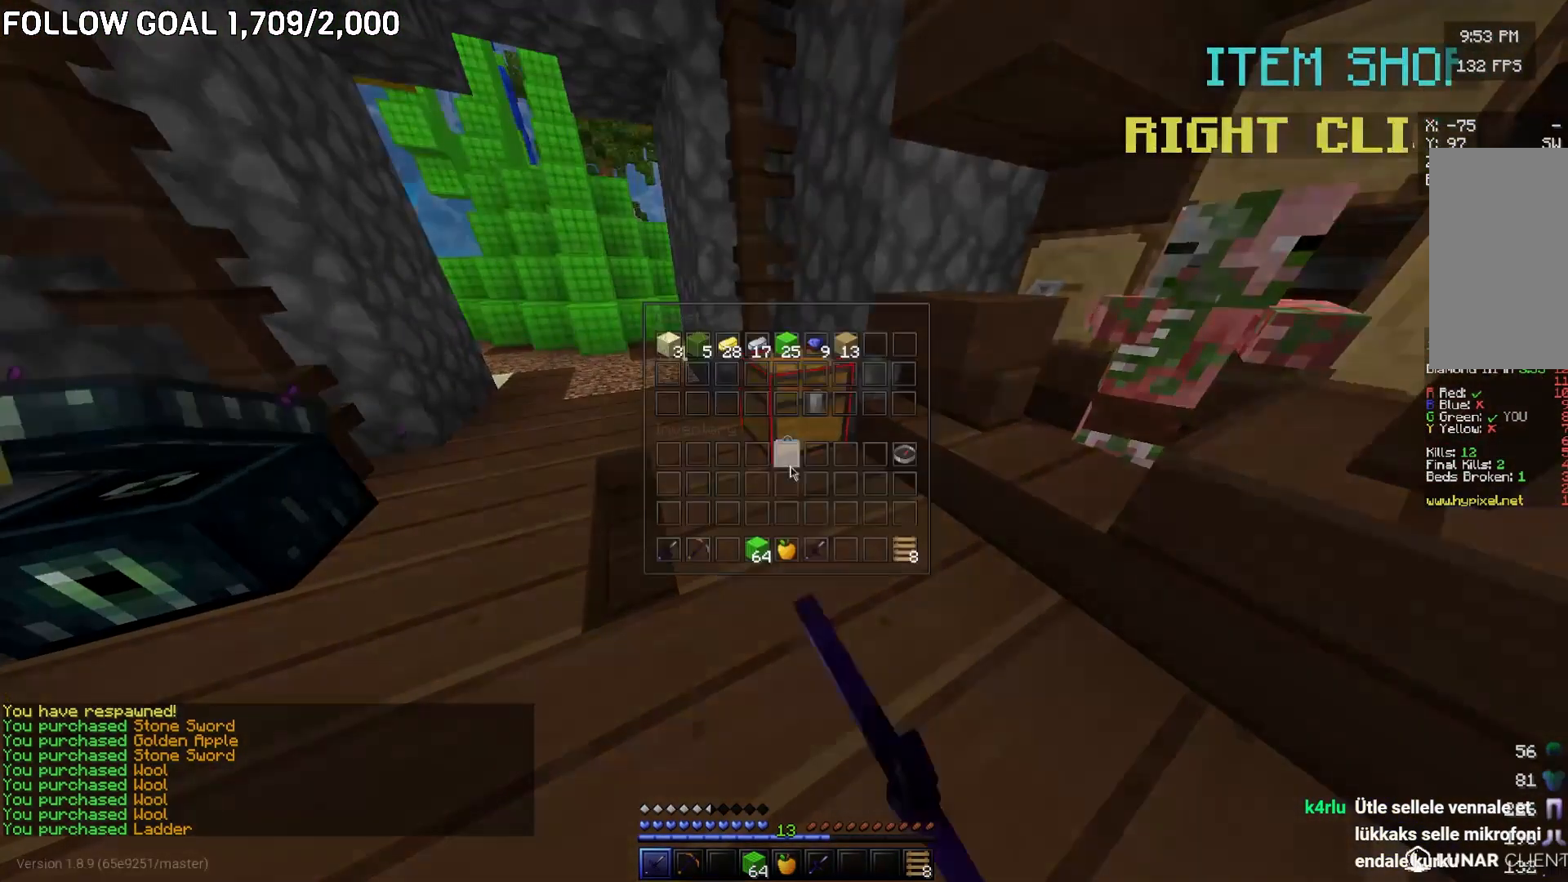
{"keys": [], "mouse": [], "events": []}
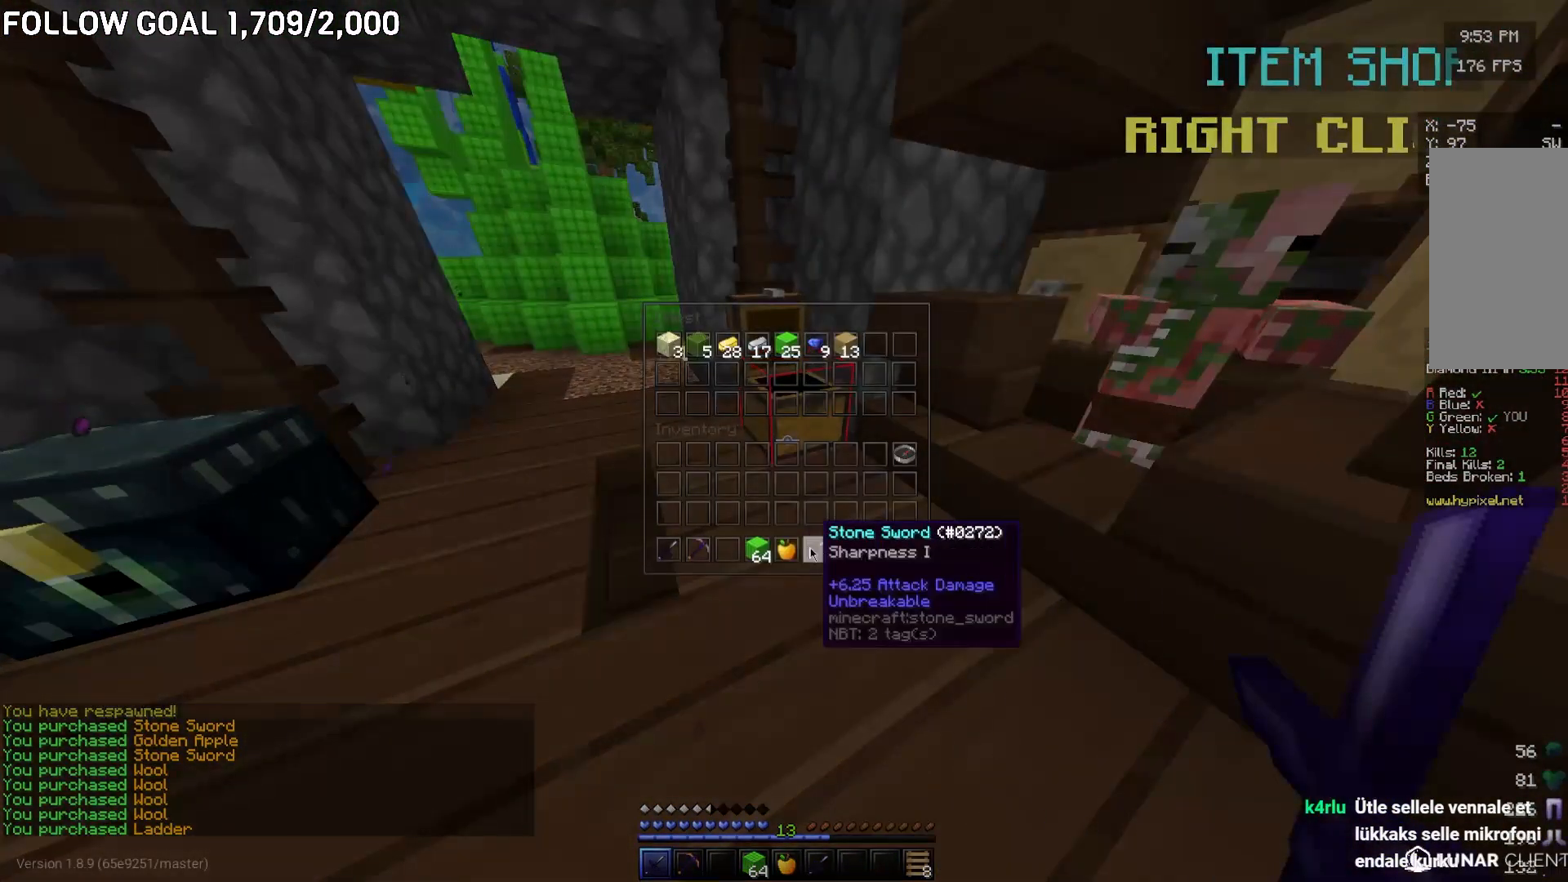
{"keys": ["w"], "mouse": [], "events": [[250, "w", "down"]]}
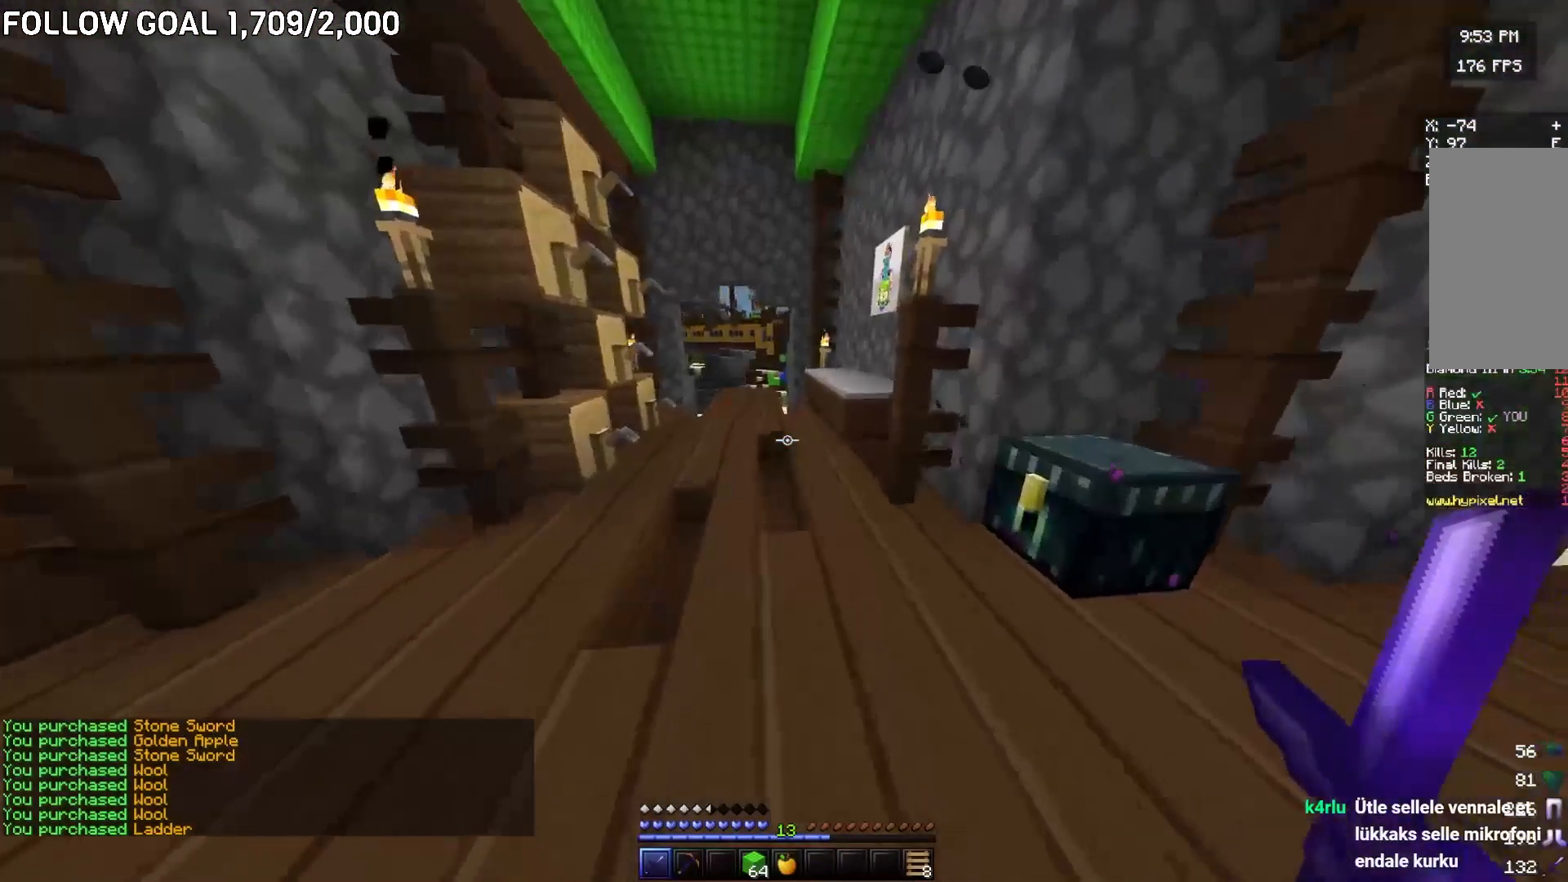
{"keys": ["w"], "mouse": [], "events": []}
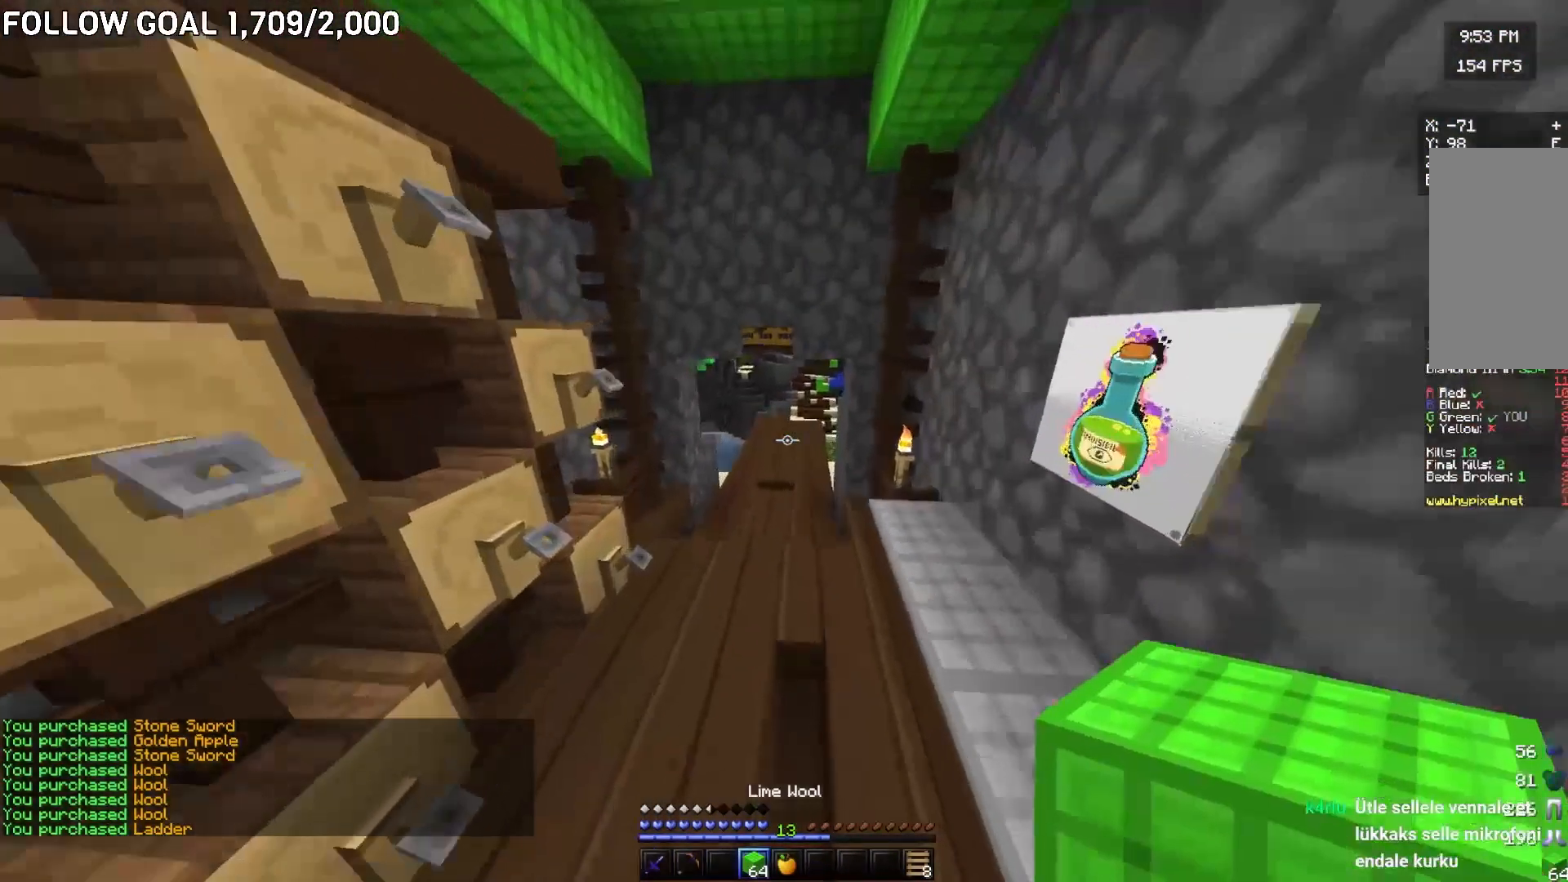
{"keys": ["w"], "mouse": [], "events": []}
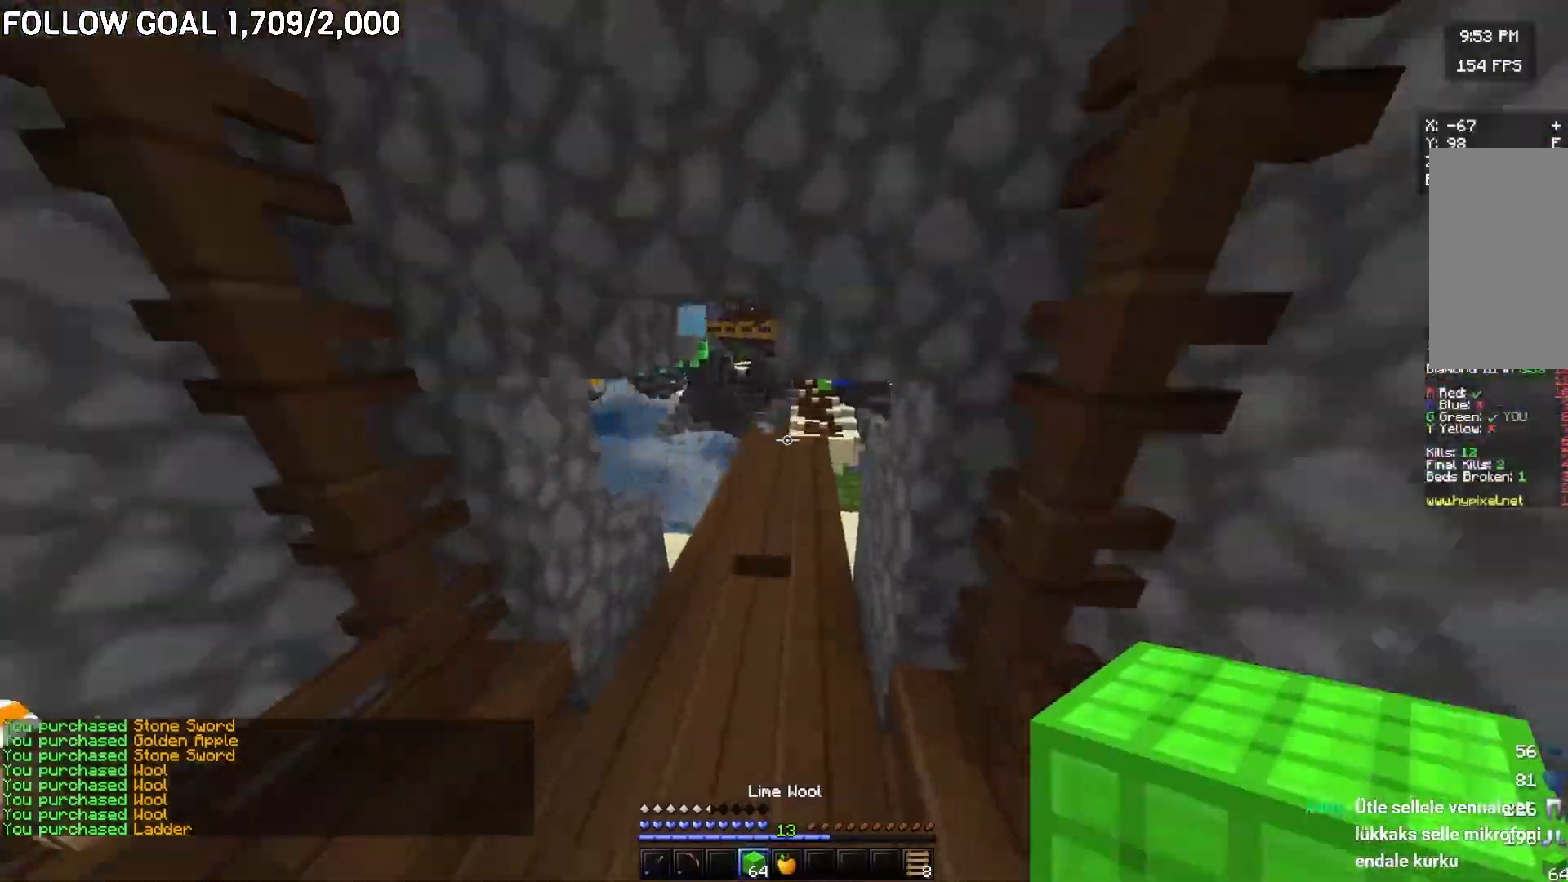
{"keys": ["a", "w"], "mouse": [], "events": [[200, "a", "down"], [367, "a", "up"], [434, "a", "down"]]}
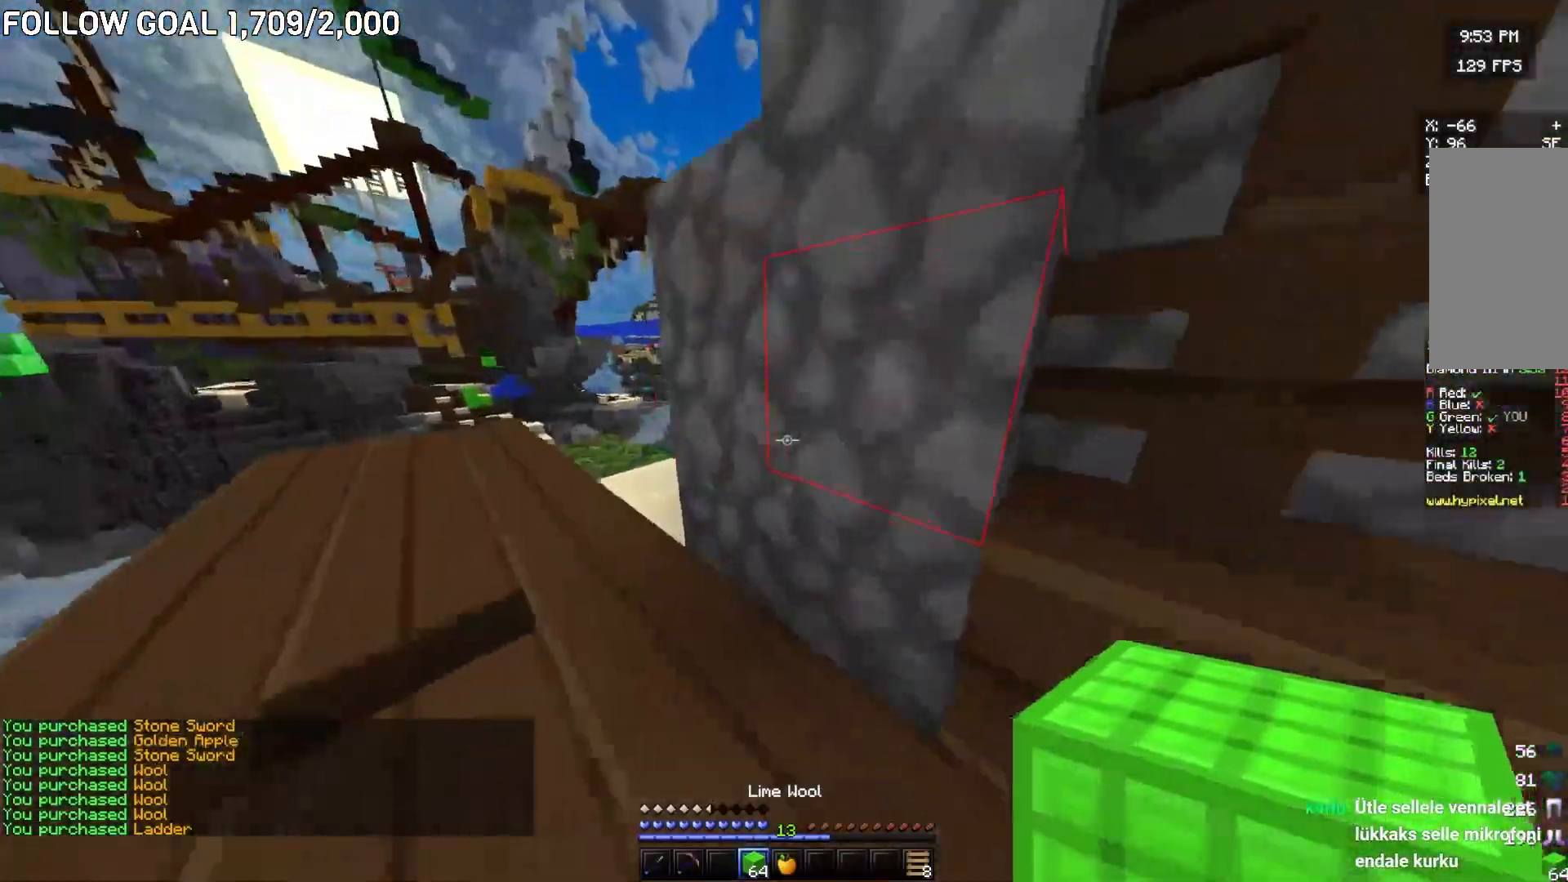
{"keys": ["a", "w"], "mouse": [], "events": [[150, "a", "up"], [266, "d", "down"], [400, "d", "up"], [417, "a", "down"]]}
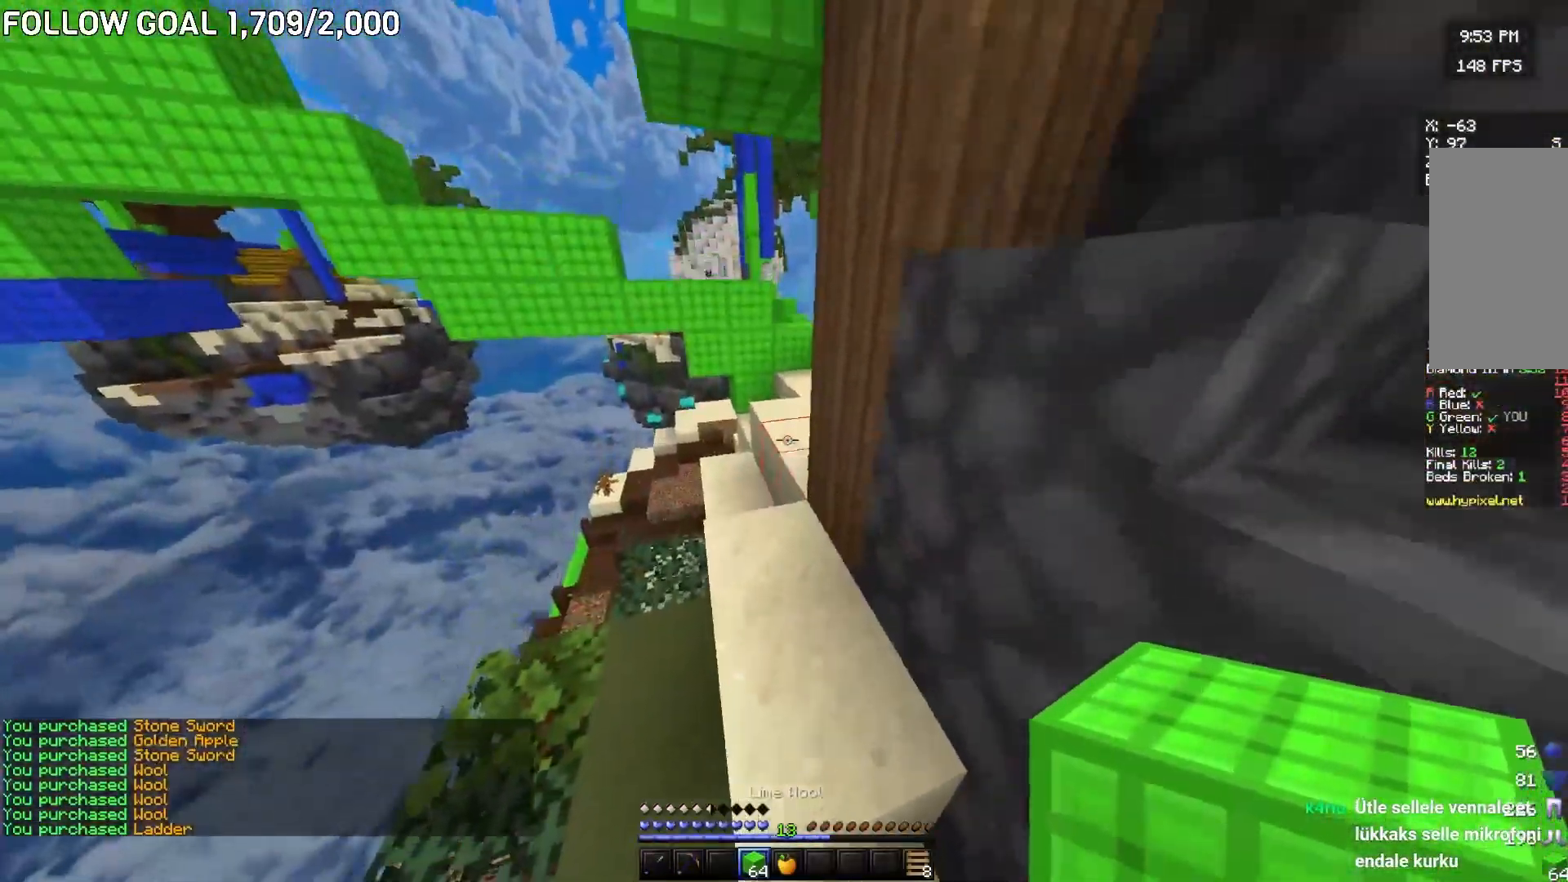
{"keys": ["w"], "mouse": [], "events": [[217, "a", "up"], [317, "a", "down"], [501, "a", "up"]]}
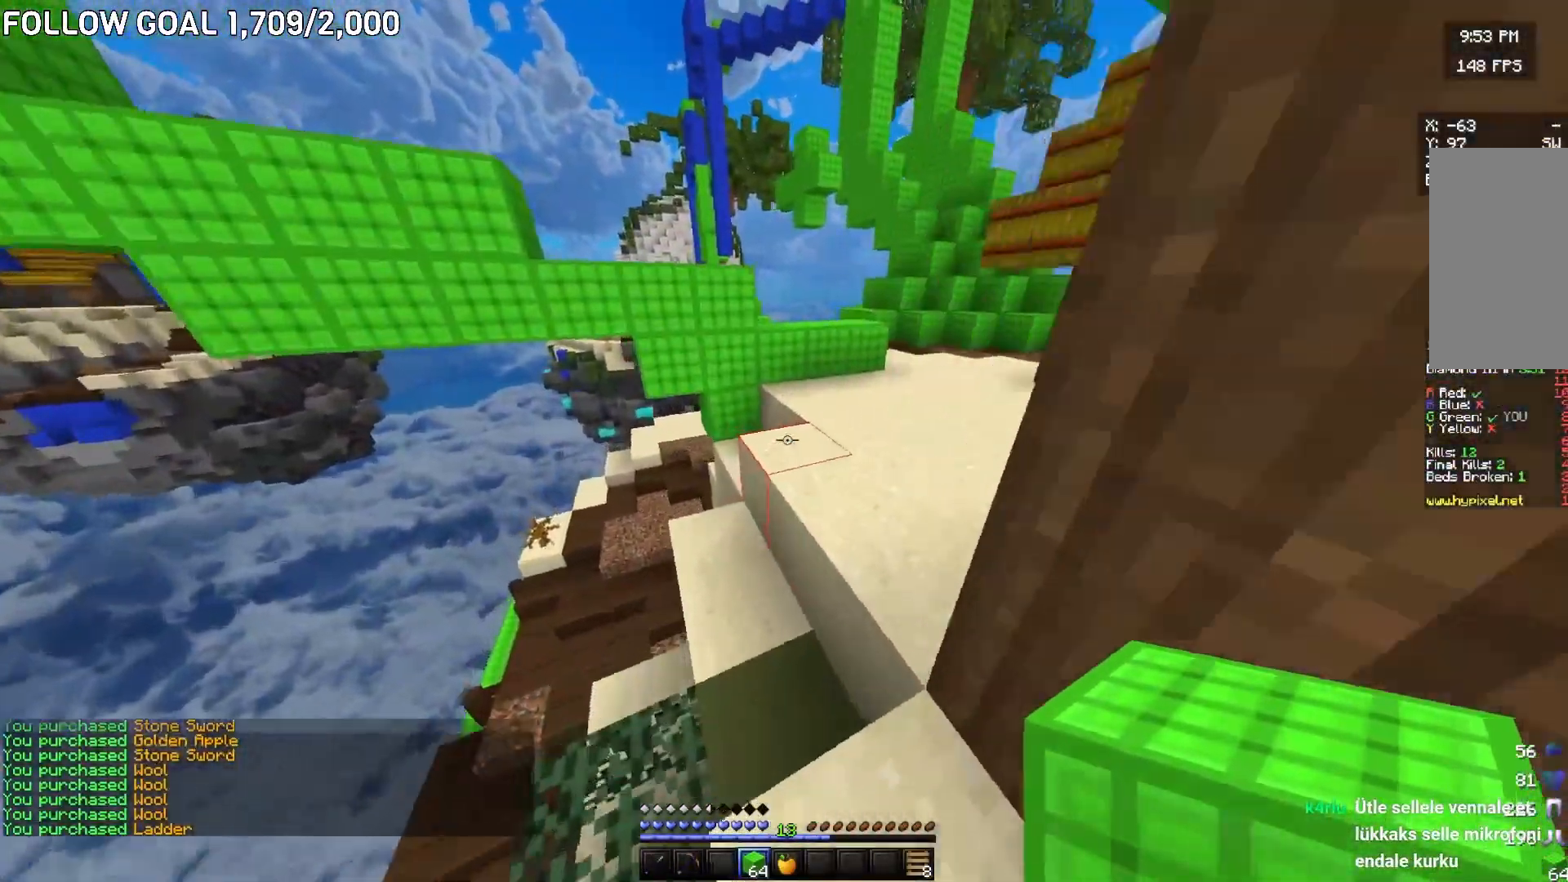
{"keys": ["d", "w"], "mouse": [], "events": [[100, "d", "down"]]}
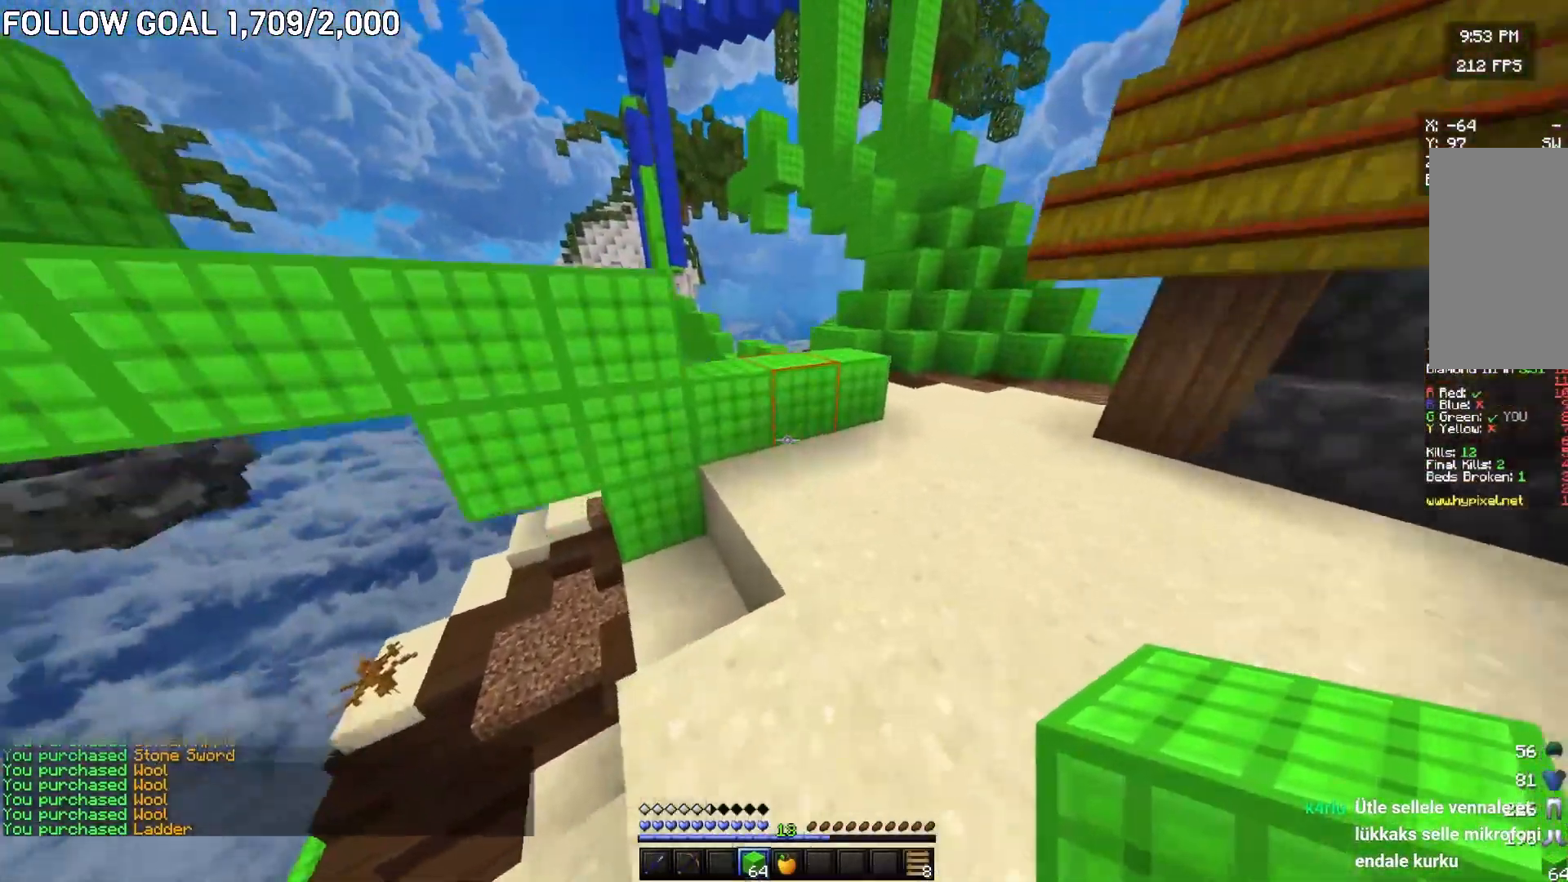
{"keys": ["d", "w"], "mouse": [], "events": []}
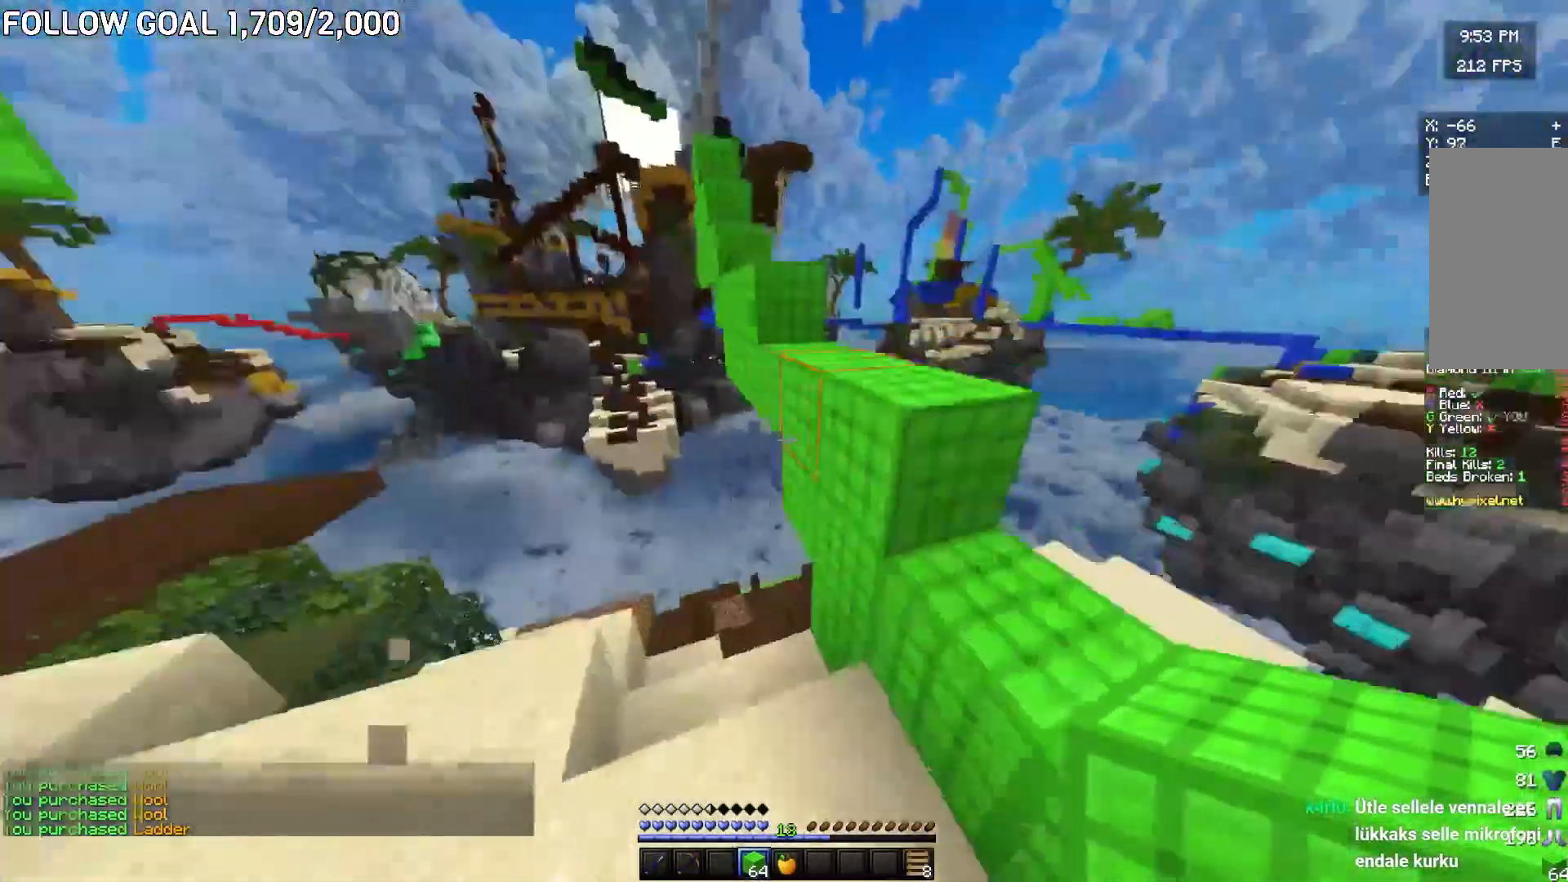
{"keys": ["w"], "mouse": [], "events": [[116, "d", "up"], [133, "a", "down"], [417, "a", "up"]]}
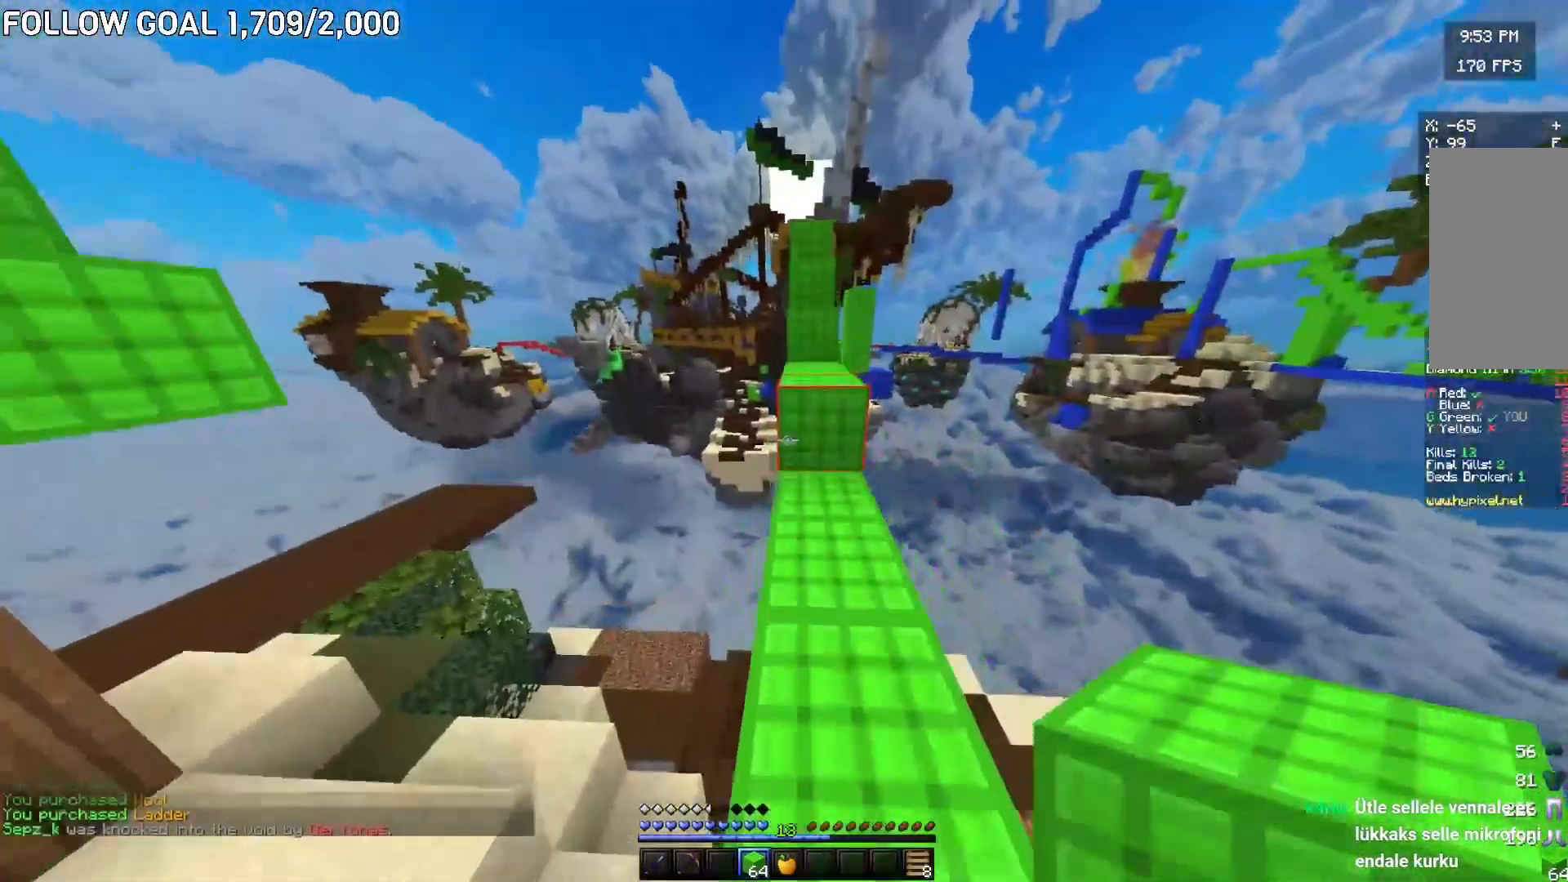
{"keys": ["w"], "mouse": [], "events": [[367, "mouse_right", "down"], [450, "mouse_right", "up"]]}
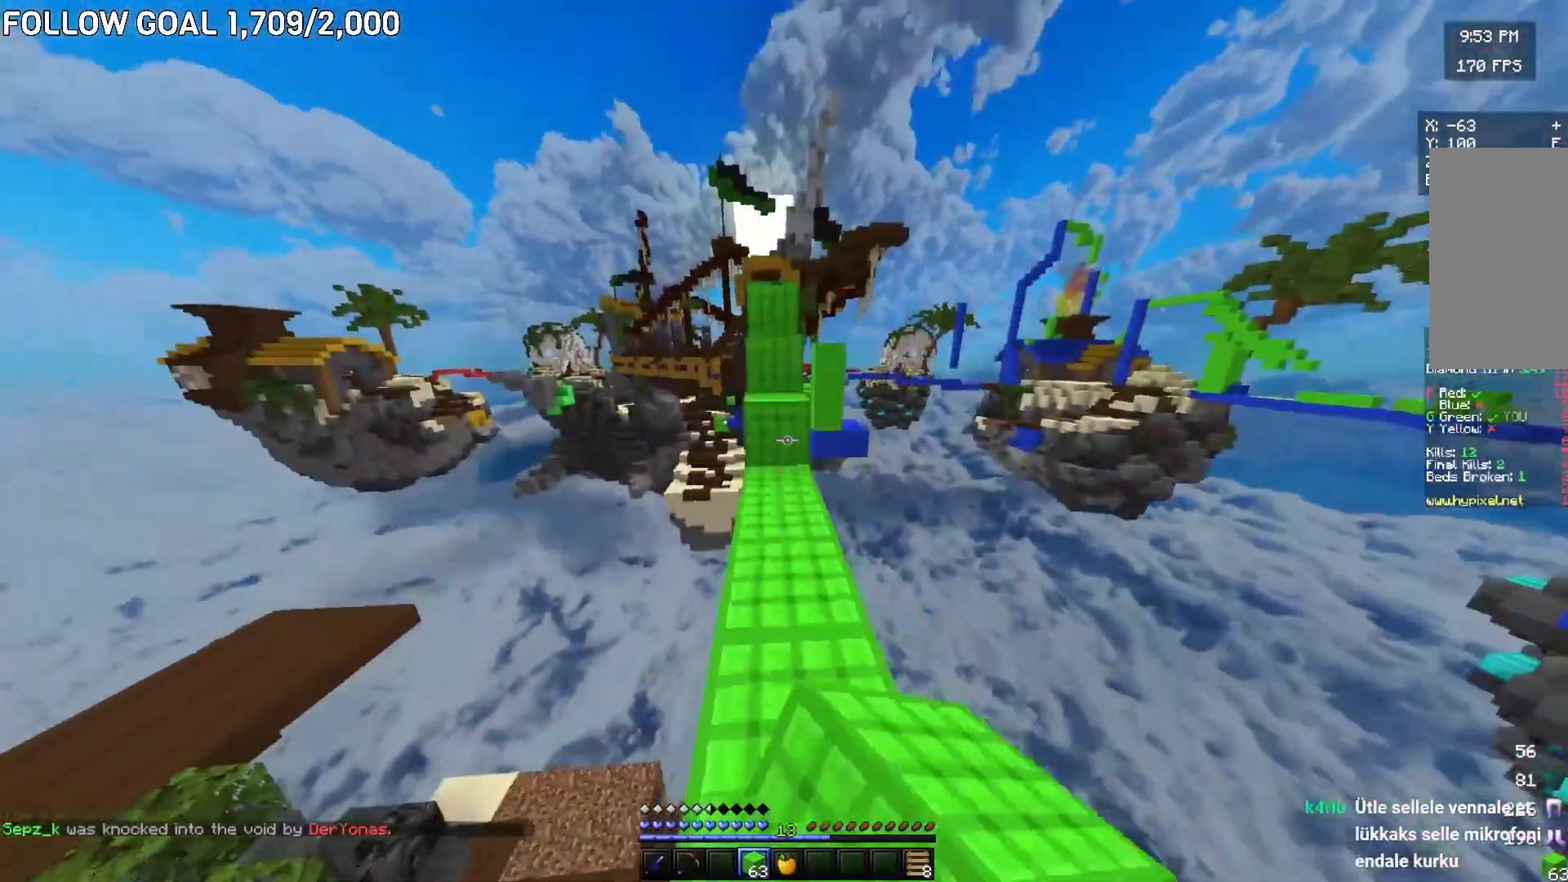
{"keys": ["a", "w"], "mouse": [], "events": [[50, "a", "down"], [166, "mouse_right", "down"], [183, "a", "up"], [283, "mouse_right", "up"], [400, "a", "down"]]}
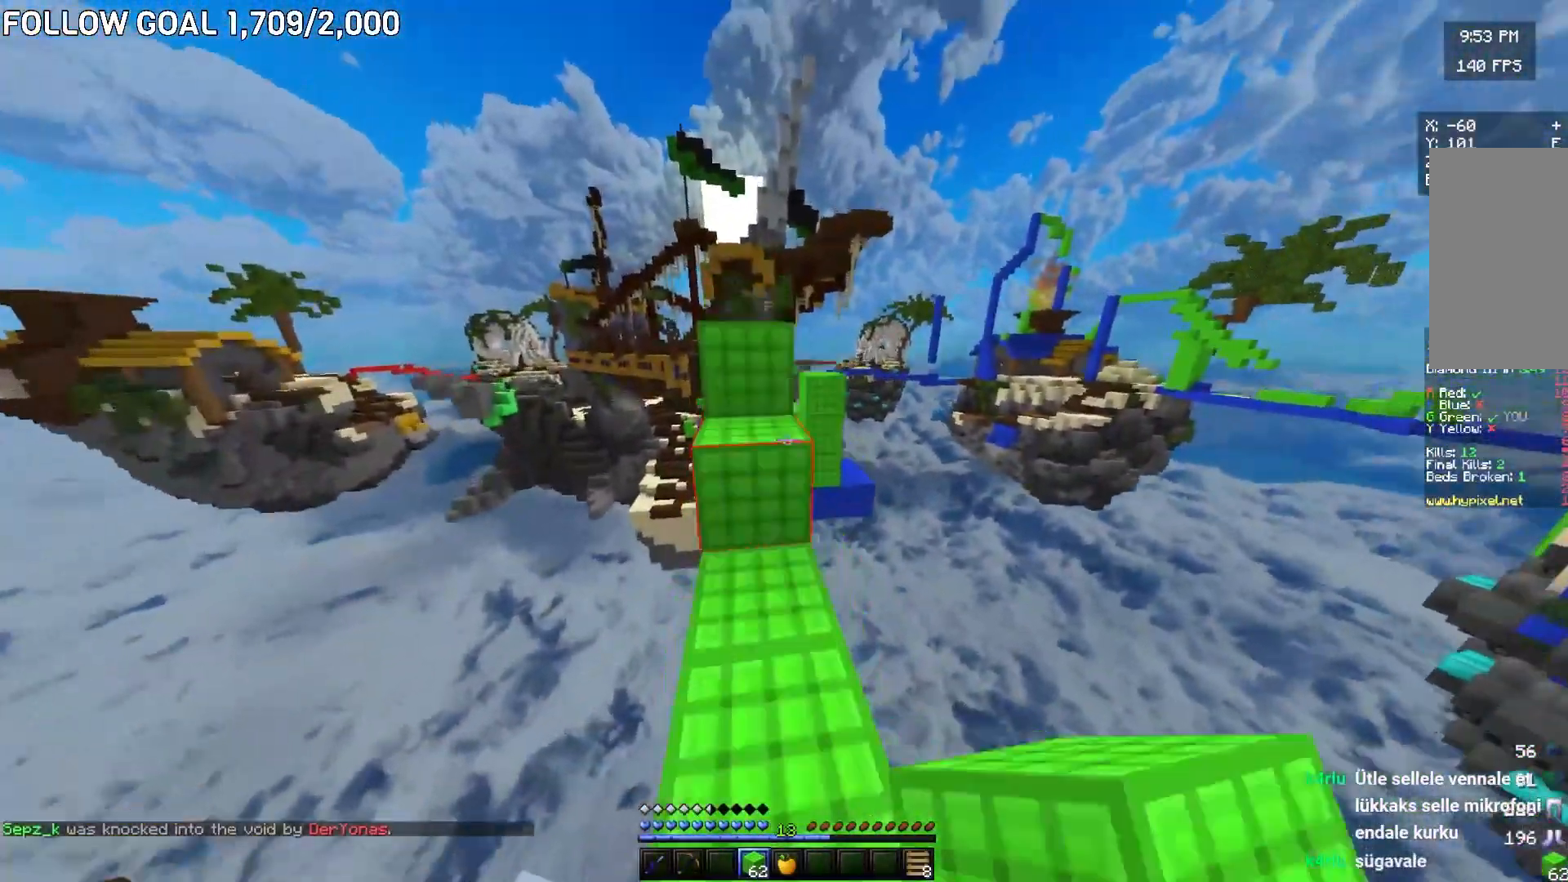
{"keys": ["w"], "mouse": [], "events": [[67, "a", "up"]]}
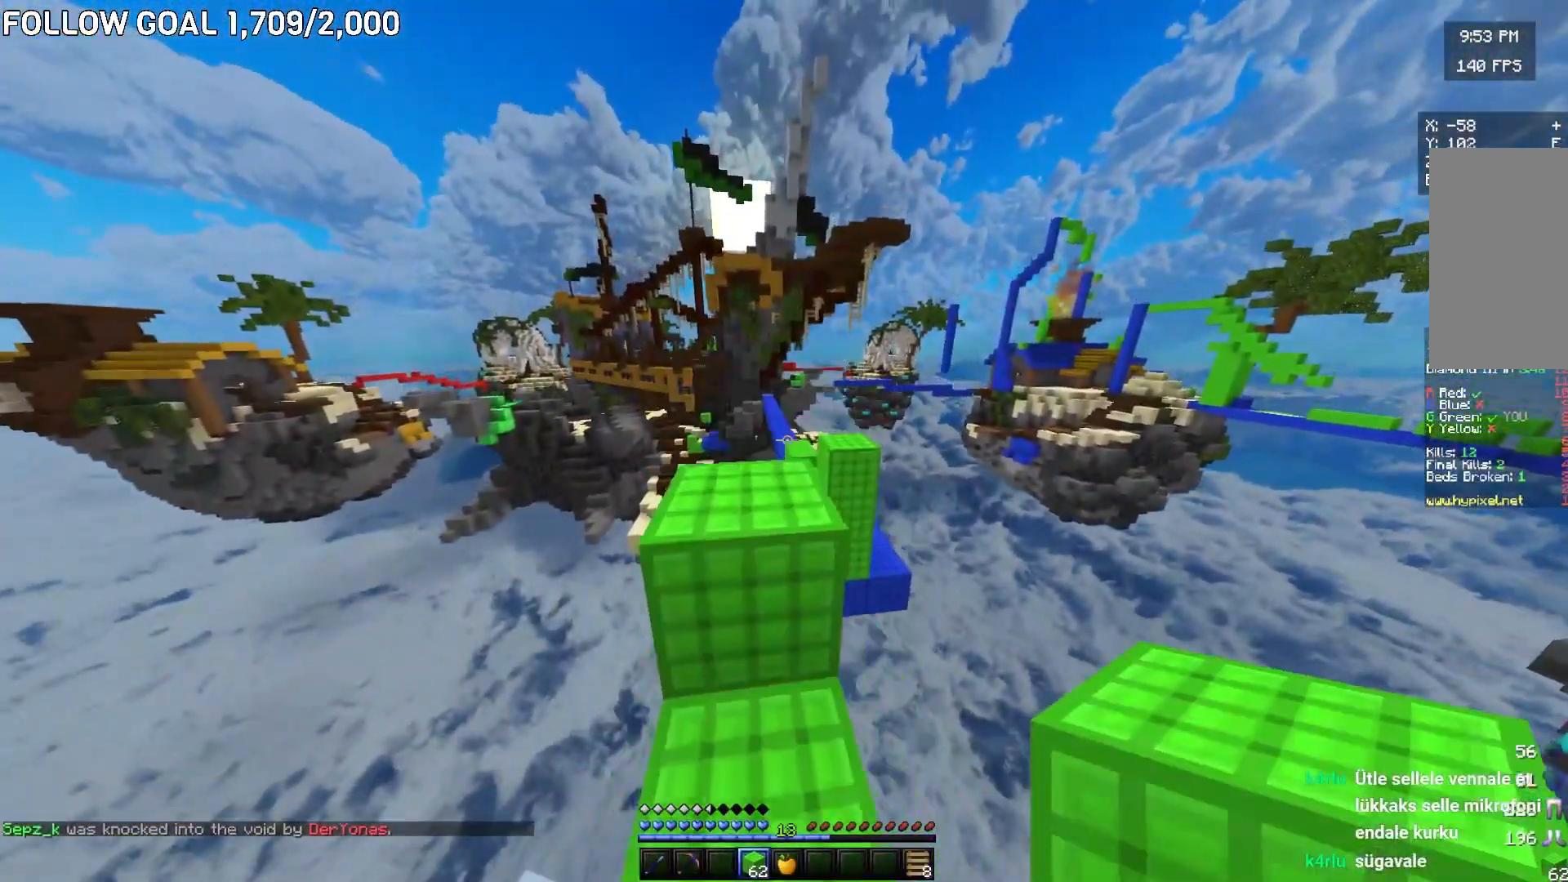
{"keys": ["w"], "mouse": [], "events": [[200, "a", "down"], [400, "a", "up"]]}
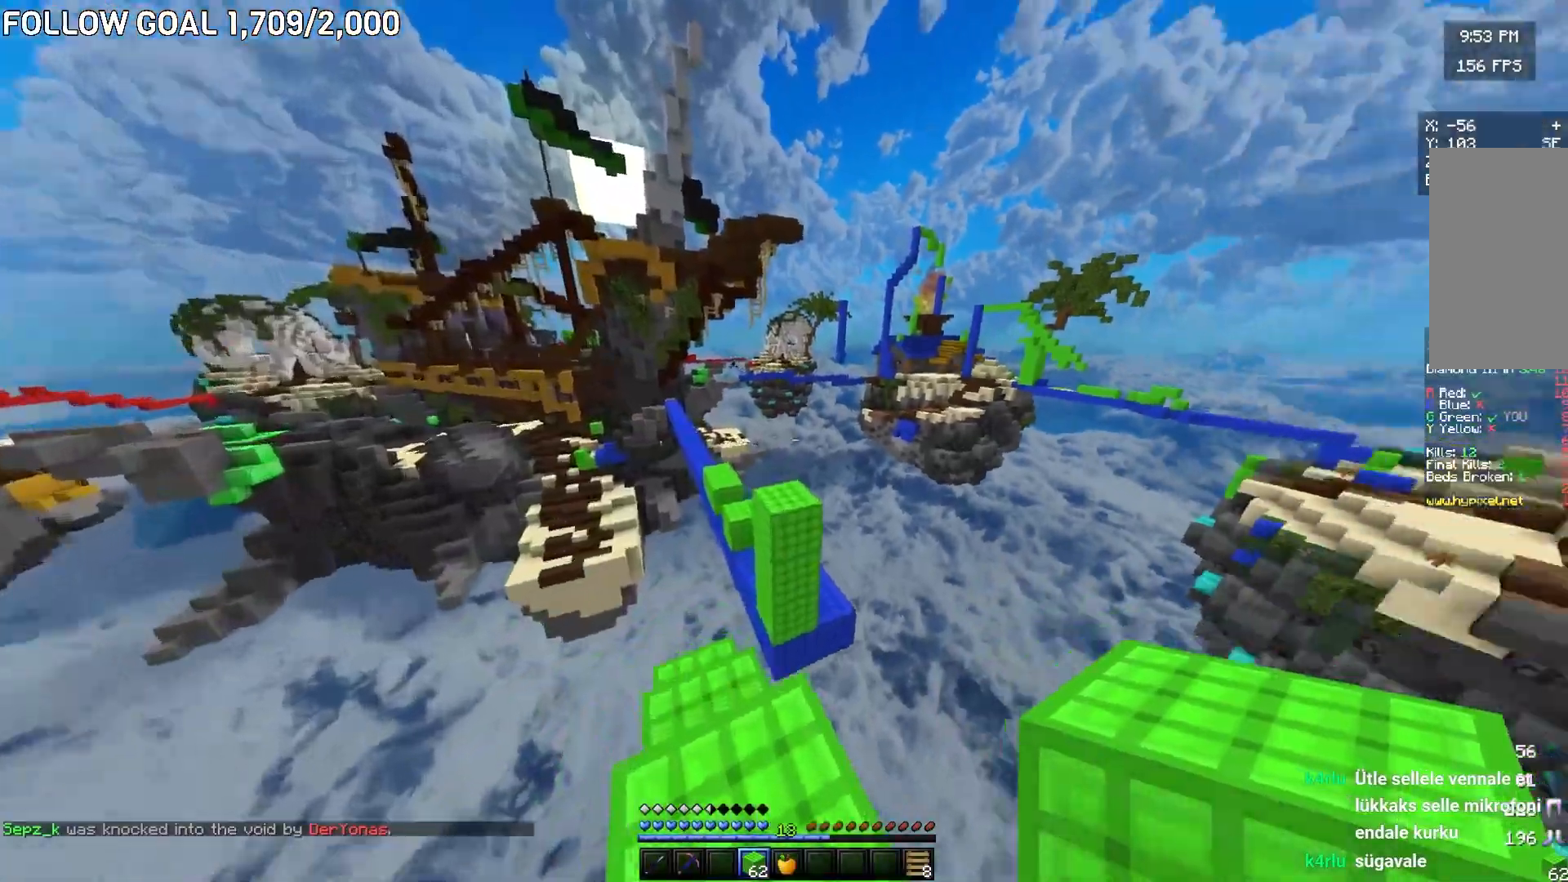
{"keys": ["d", "s"], "mouse": [], "events": [[150, "d", "down"], [150, "s", "down"], [150, "w", "up"], [250, "mouse_right", "down"], [417, "mouse_right", "up"]]}
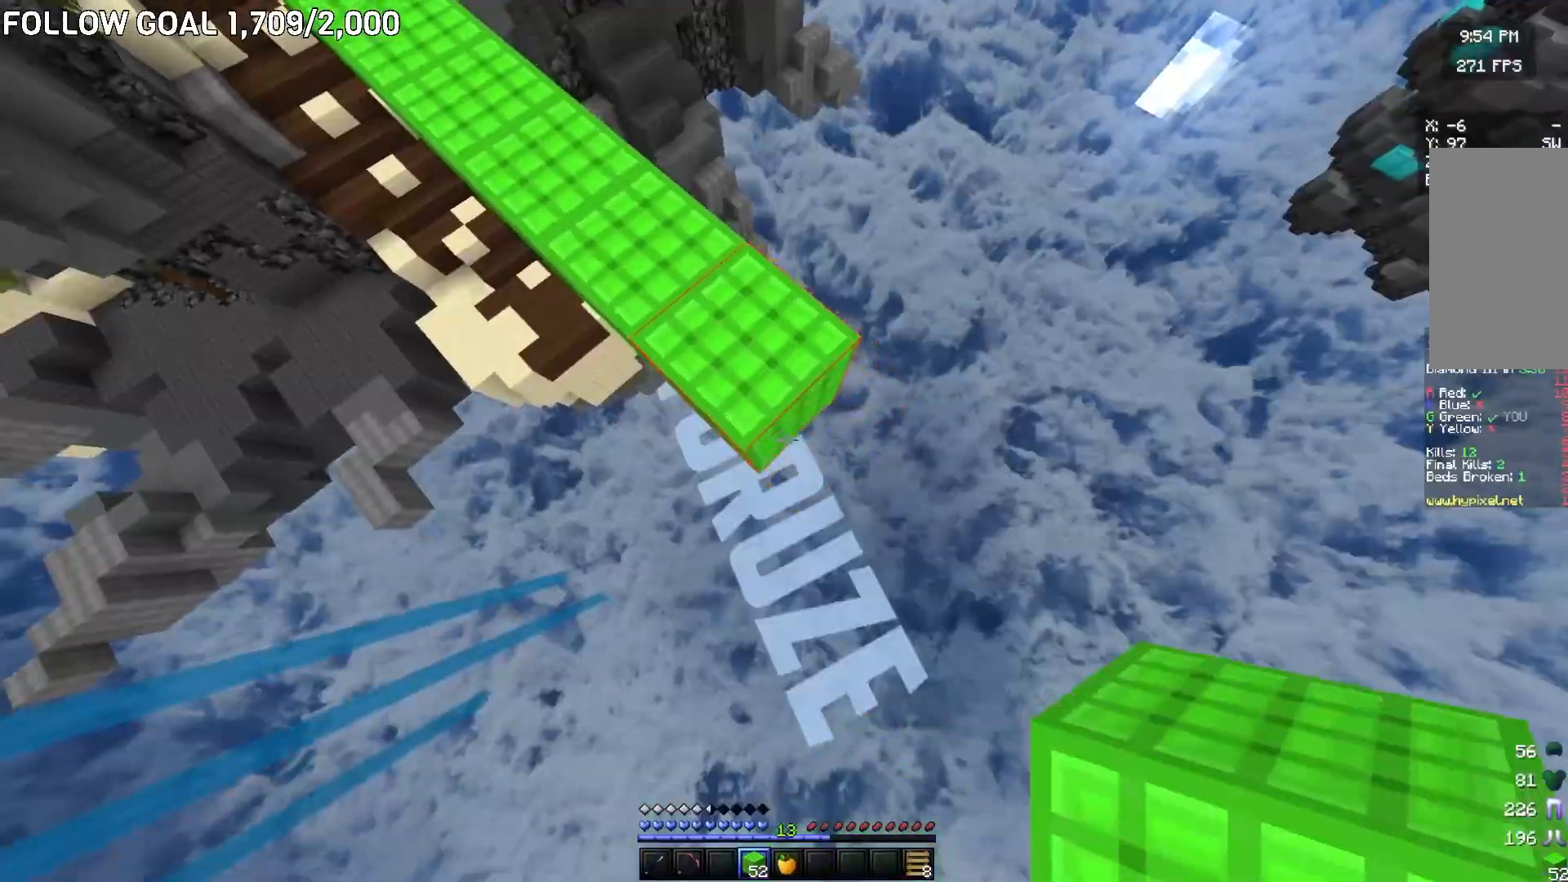
{"keys": ["d"], "mouse": [], "events": [[133, "mouse_right", "down"], [333, "s", "up"], [350, "mouse_right", "up"]]}
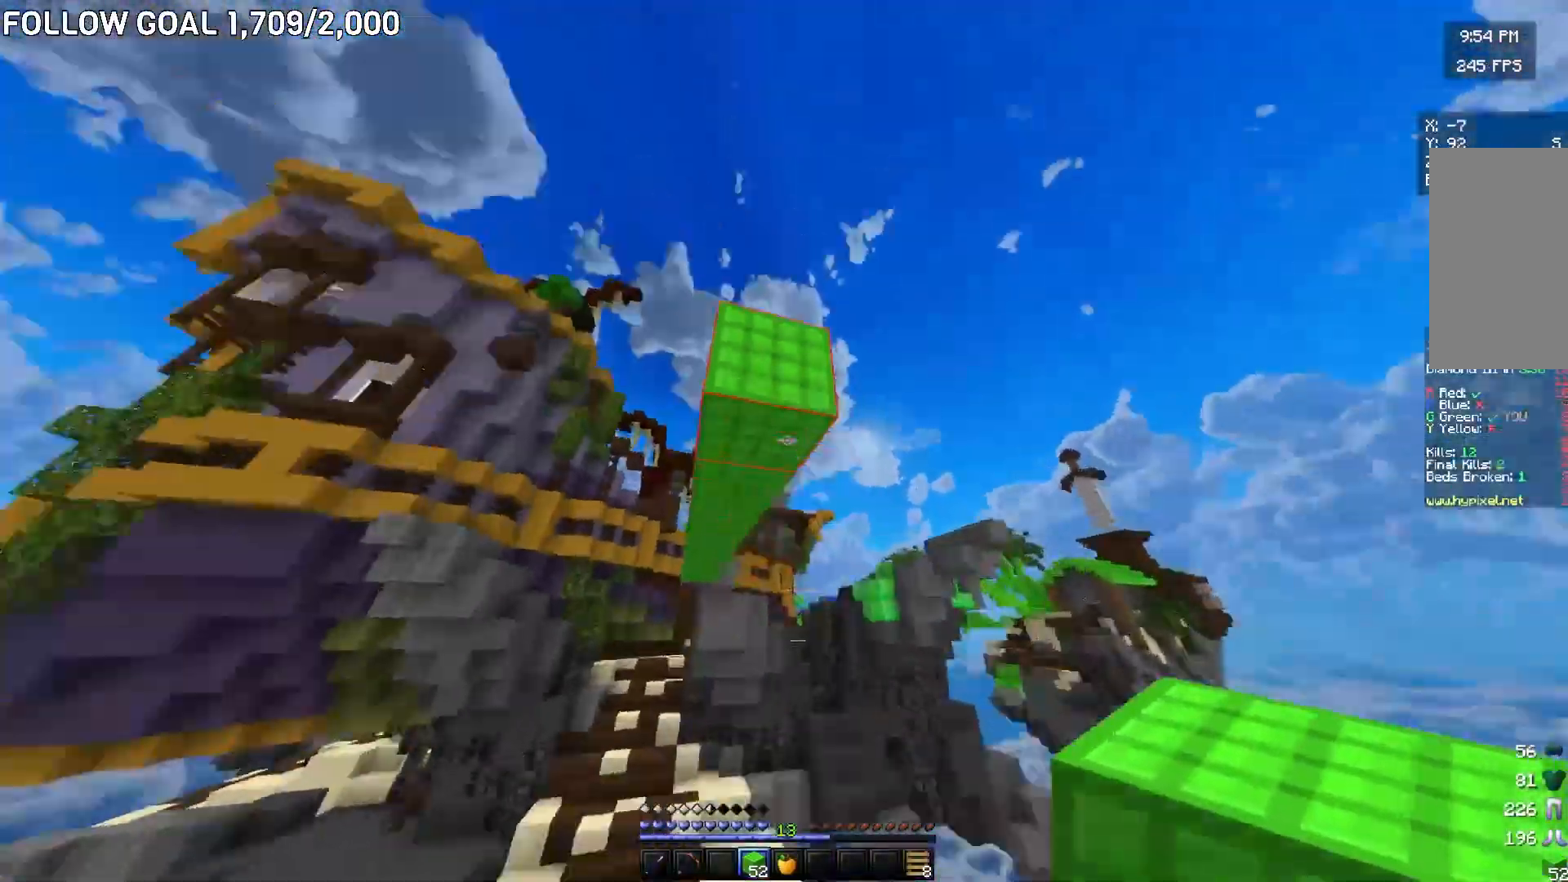
{"keys": ["w"], "mouse": ["right"], "events": [[17, "w", "down"], [67, "mouse_right", "down"], [100, "d", "up"]]}
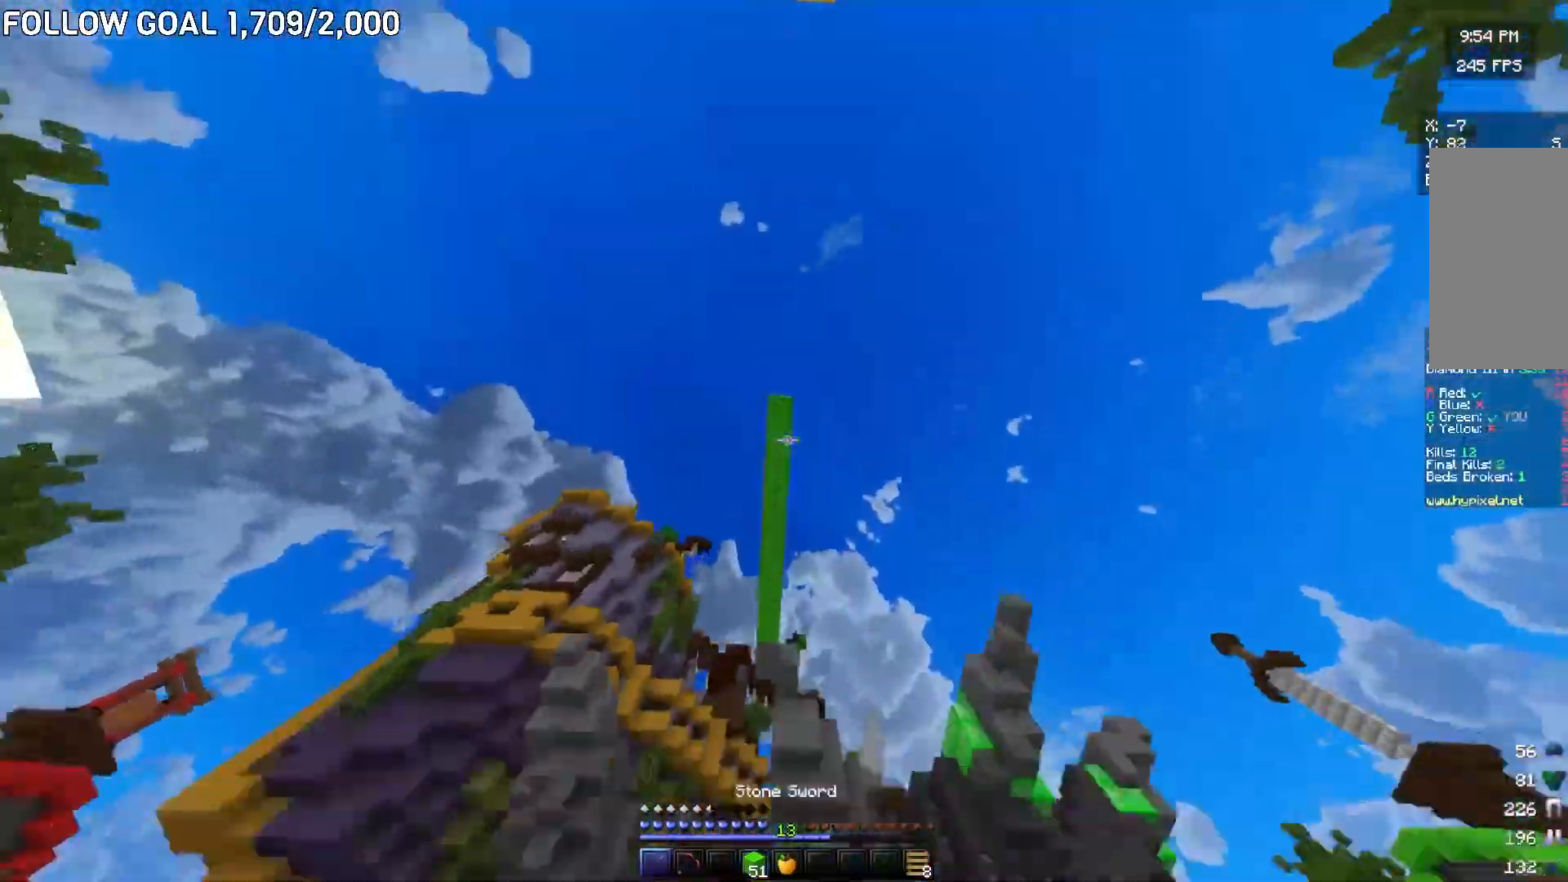
{"keys": ["w"], "mouse": [], "events": [[83, "mouse_right", "up"], [233, "mouse_left", "down"], [233, "mouse_right", "down"], [450, "mouse_right", "up"], [467, "mouse_left", "up"]]}